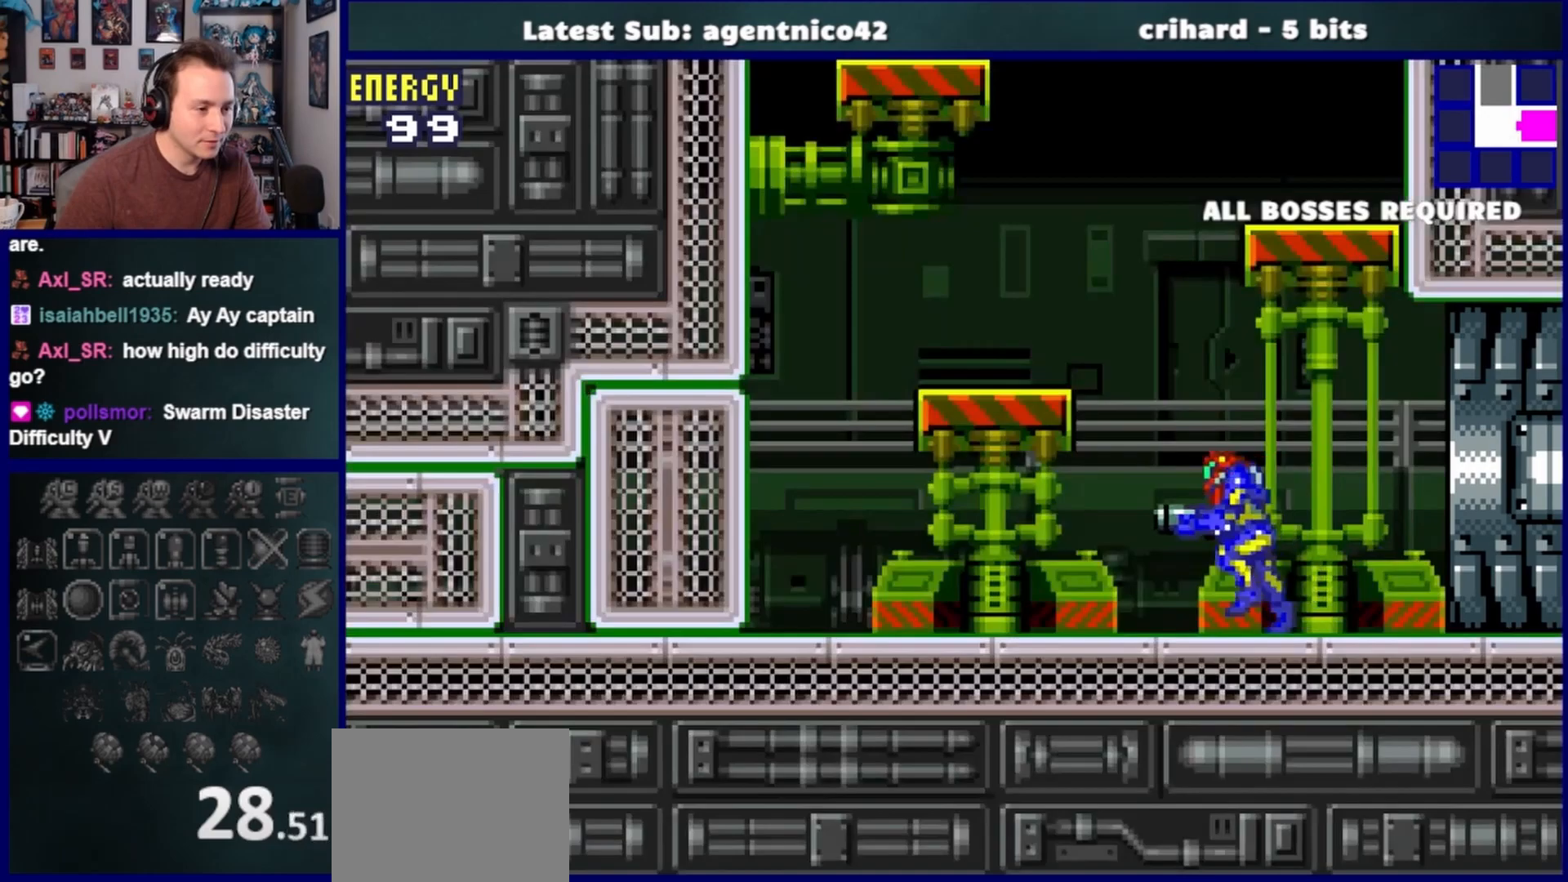
Gameplay with a controller (PlayStation layout); each line is a JSON object with the inputs held at the frame after it. "events" lists button and stick changes between this image and that frame as [ms after this image, input, new state], when the widget could be followed in between. Not read: L2 R2.
{"buttons": ["SQUARE", "DPAD_LEFT"], "left_stick": "center", "right_stick": "center", "events": [[83, "CROSS", "down"], [383, "SQUARE", "down"], [433, "CROSS", "up"]]}
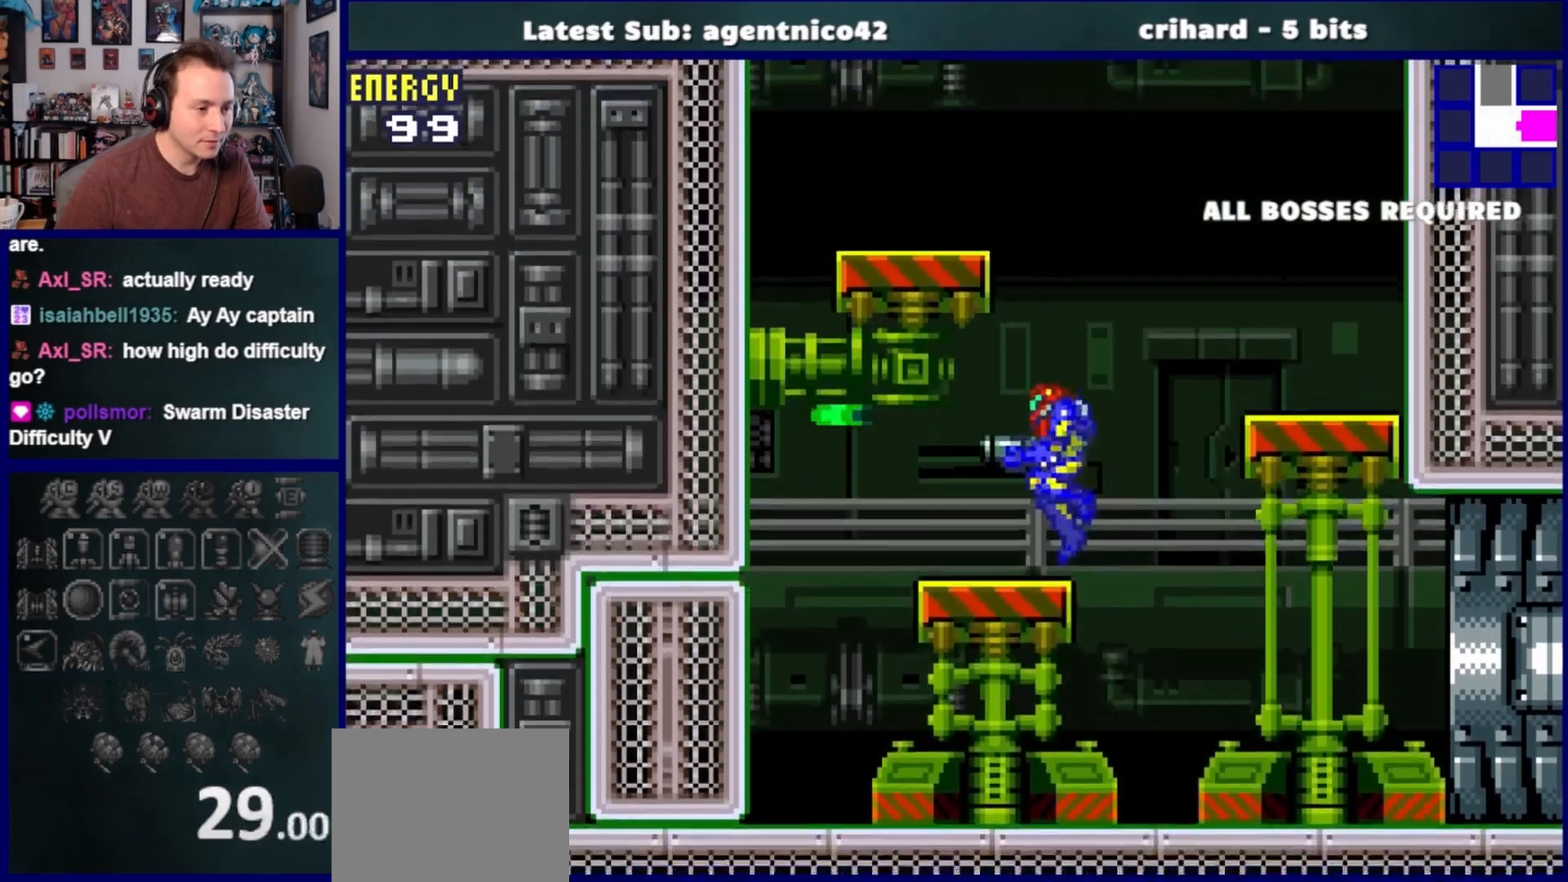
{"buttons": ["DPAD_RIGHT"], "left_stick": "center", "right_stick": "center", "events": [[33, "SQUARE", "up"], [50, "CROSS", "down"], [300, "DPAD_LEFT", "up"], [317, "CROSS", "up"], [400, "DPAD_RIGHT", "down"]]}
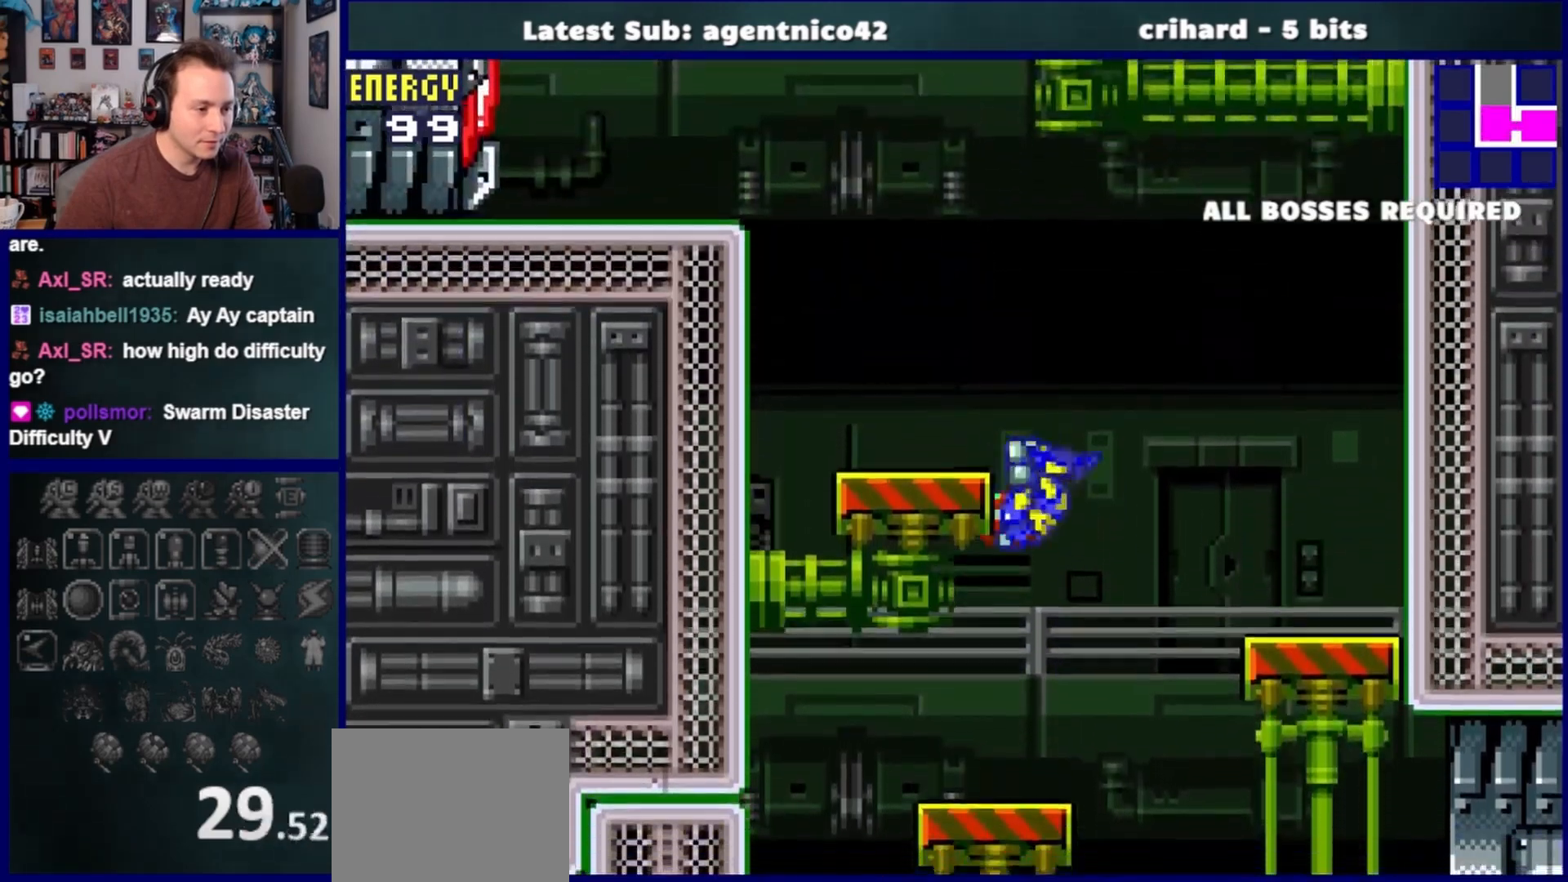
{"buttons": ["CROSS"], "left_stick": "center", "right_stick": "center", "events": [[50, "DPAD_RIGHT", "up"], [133, "DPAD_LEFT", "down"], [283, "DPAD_LEFT", "up"], [300, "CROSS", "down"], [383, "DPAD_LEFT", "down"], [483, "DPAD_LEFT", "up"]]}
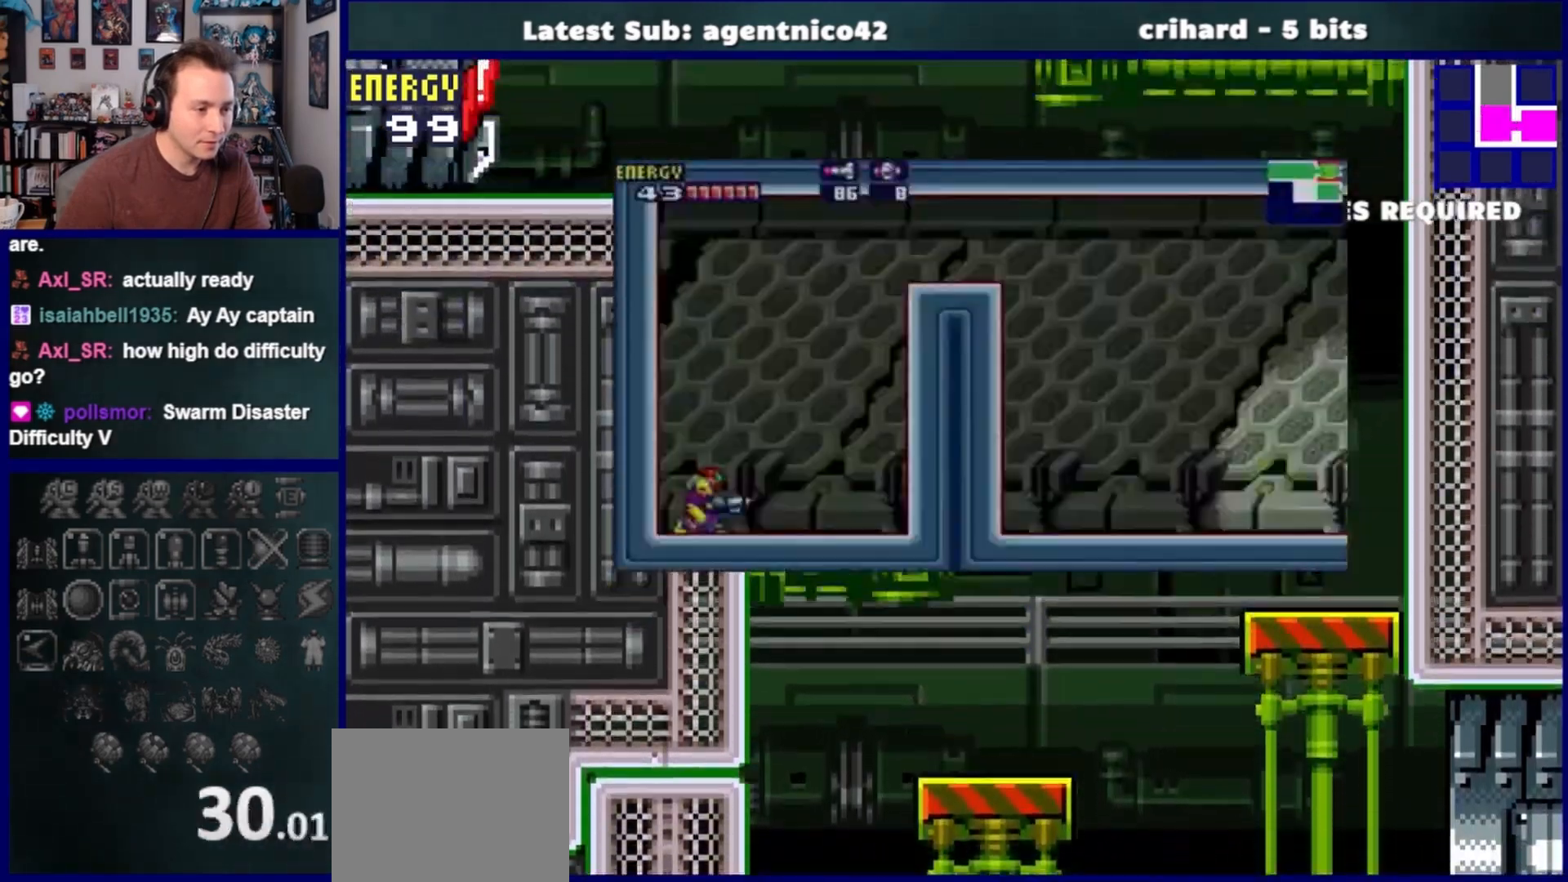
{"buttons": ["DPAD_UP"], "left_stick": "center", "right_stick": "center", "events": [[50, "DPAD_RIGHT", "down"], [183, "DPAD_RIGHT", "up"], [200, "CROSS", "up"], [450, "DPAD_RIGHT", "down"], [467, "DPAD_UP", "down"], [500, "DPAD_RIGHT", "up"]]}
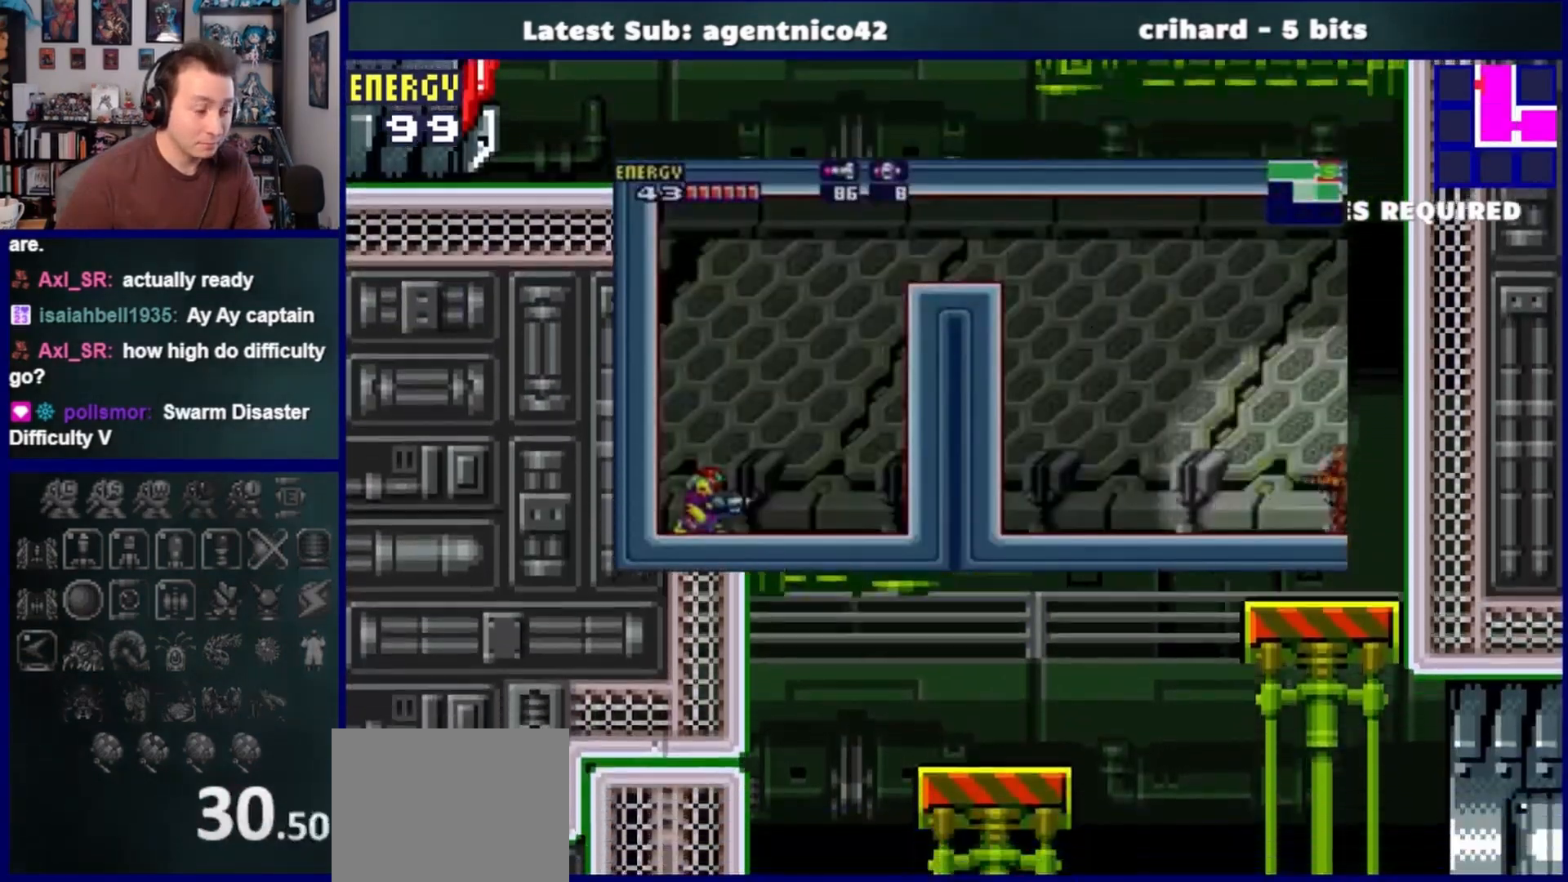
{"buttons": ["CROSS", "DPAD_LEFT"], "left_stick": "center", "right_stick": "center", "events": [[33, "DPAD_UP", "up"], [217, "DPAD_LEFT", "down"], [317, "CROSS", "down"]]}
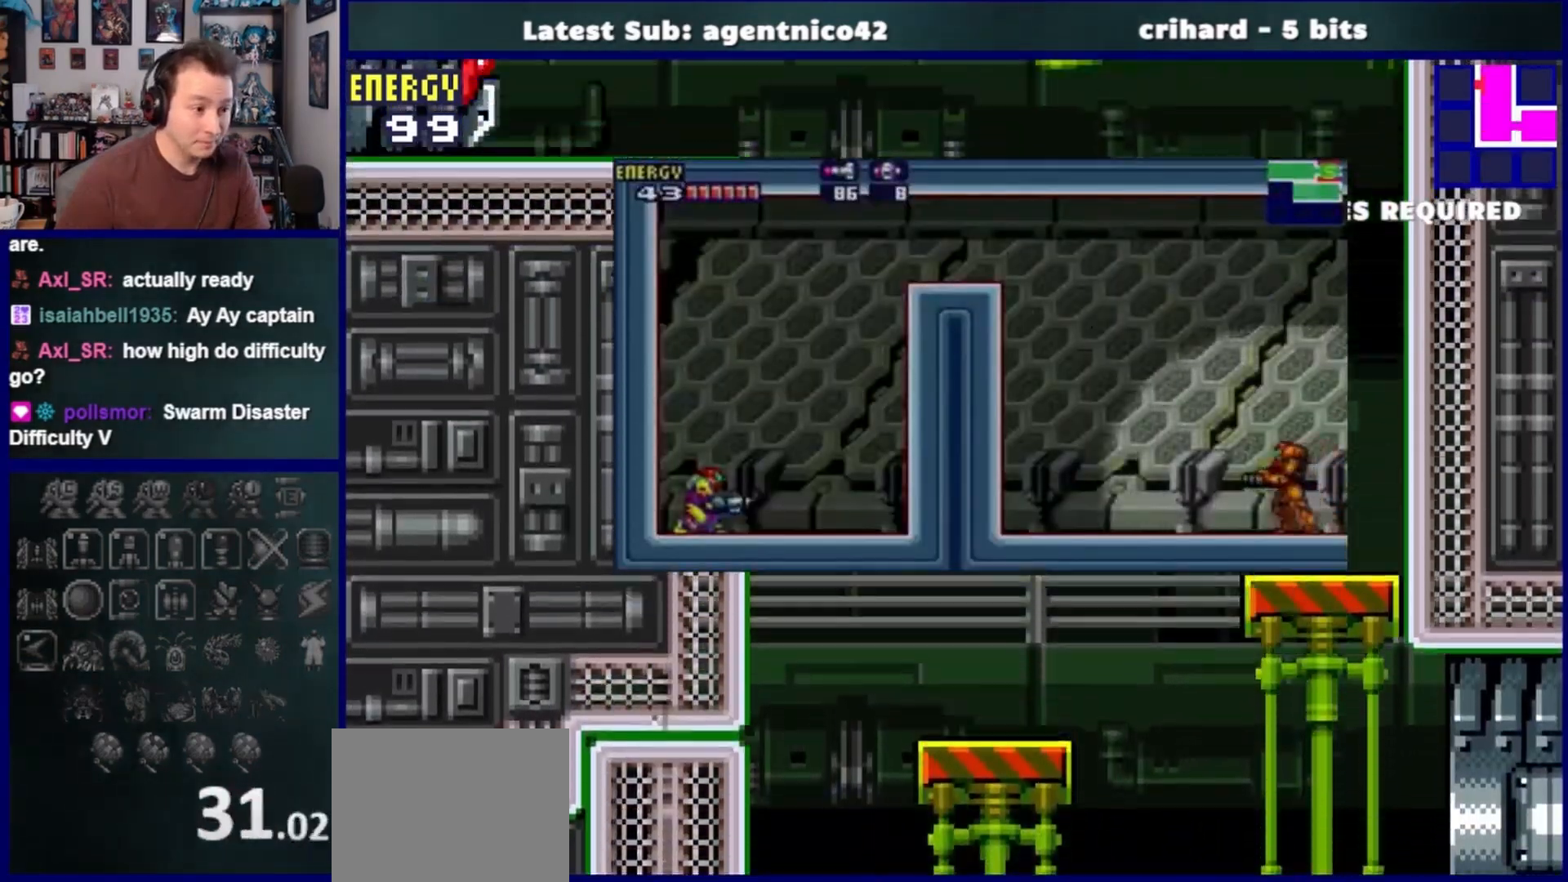
{"buttons": ["DPAD_LEFT"], "left_stick": "center", "right_stick": "center", "events": [[200, "SQUARE", "down"], [250, "CROSS", "up"], [350, "SQUARE", "up"]]}
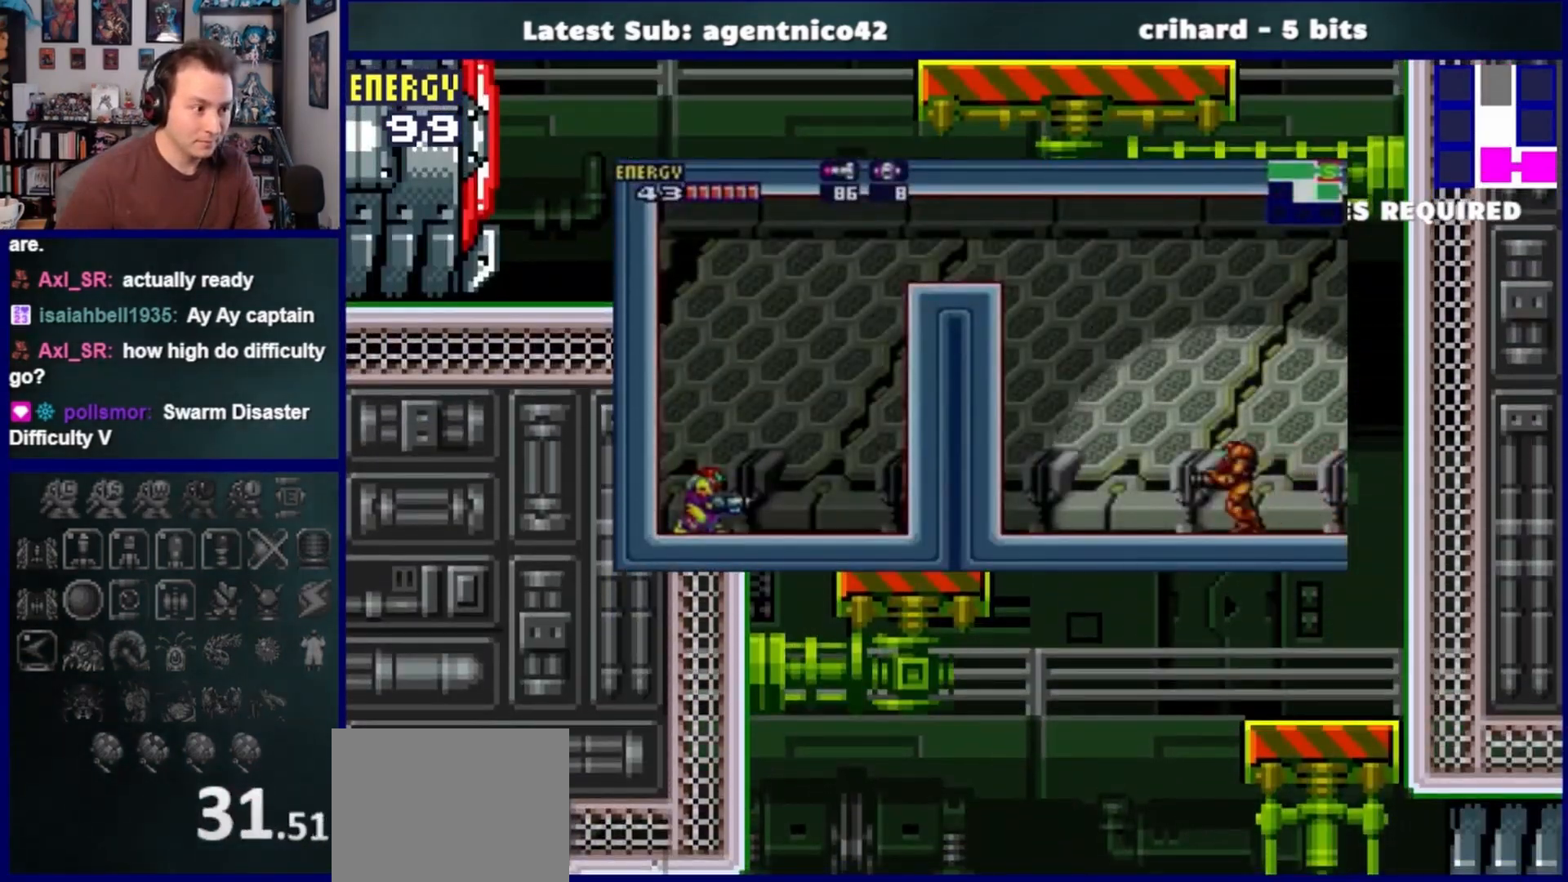
{"buttons": ["CROSS", "DPAD_RIGHT"], "left_stick": "center", "right_stick": "center", "events": [[83, "CROSS", "down"], [217, "DPAD_LEFT", "up"], [267, "CROSS", "up"], [283, "DPAD_RIGHT", "down"], [350, "CROSS", "down"]]}
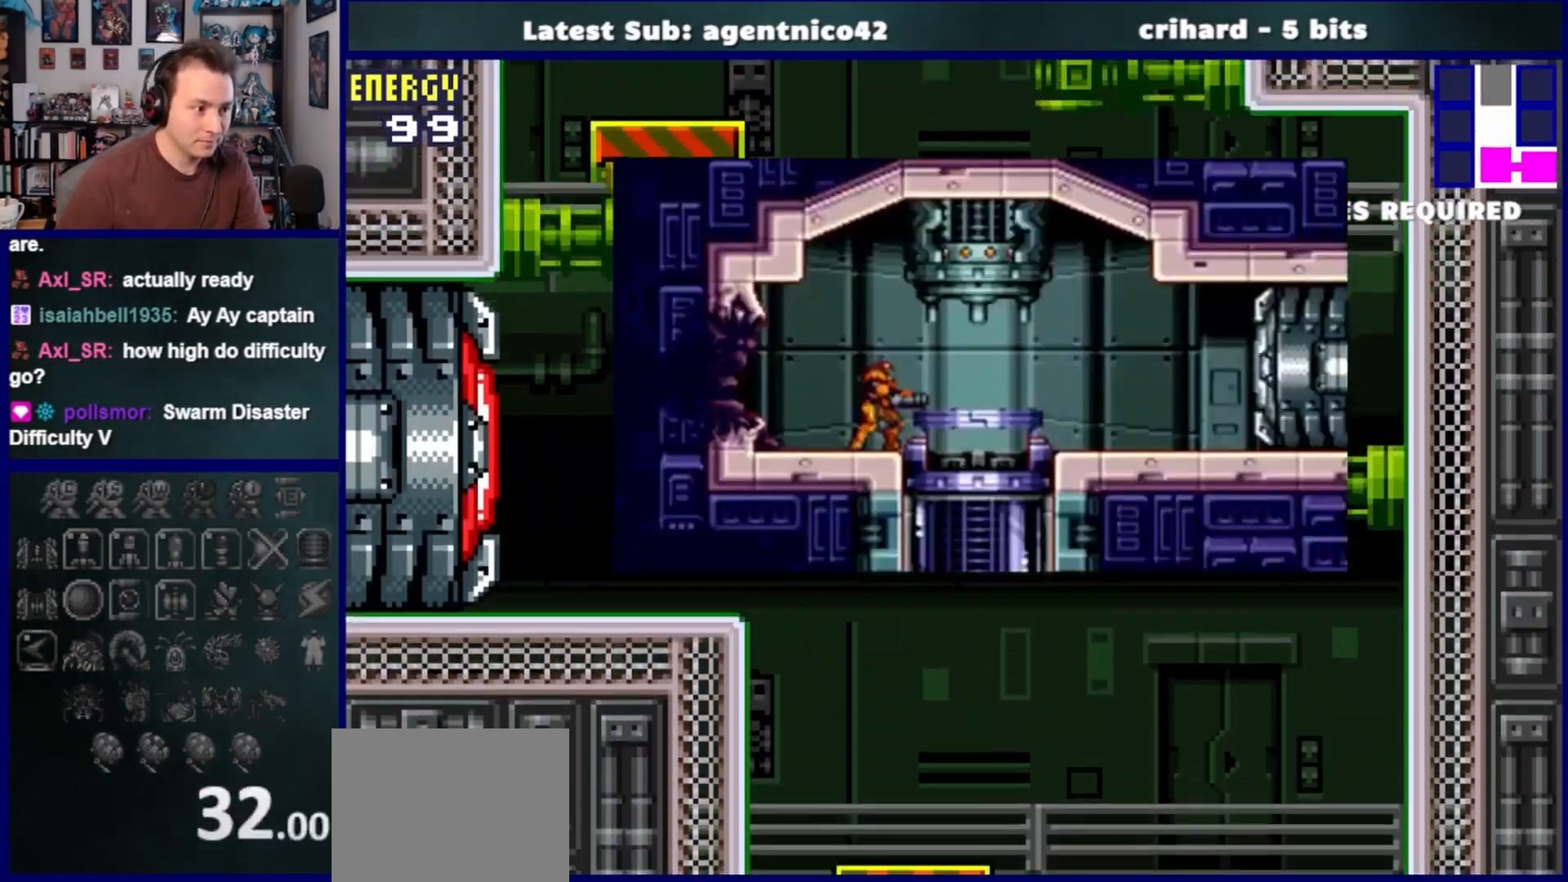
{"buttons": ["CROSS"], "left_stick": "center", "right_stick": "center", "events": [[117, "DPAD_RIGHT", "up"], [150, "CROSS", "up"], [200, "DPAD_LEFT", "down"], [233, "CROSS", "down"], [450, "DPAD_LEFT", "up"]]}
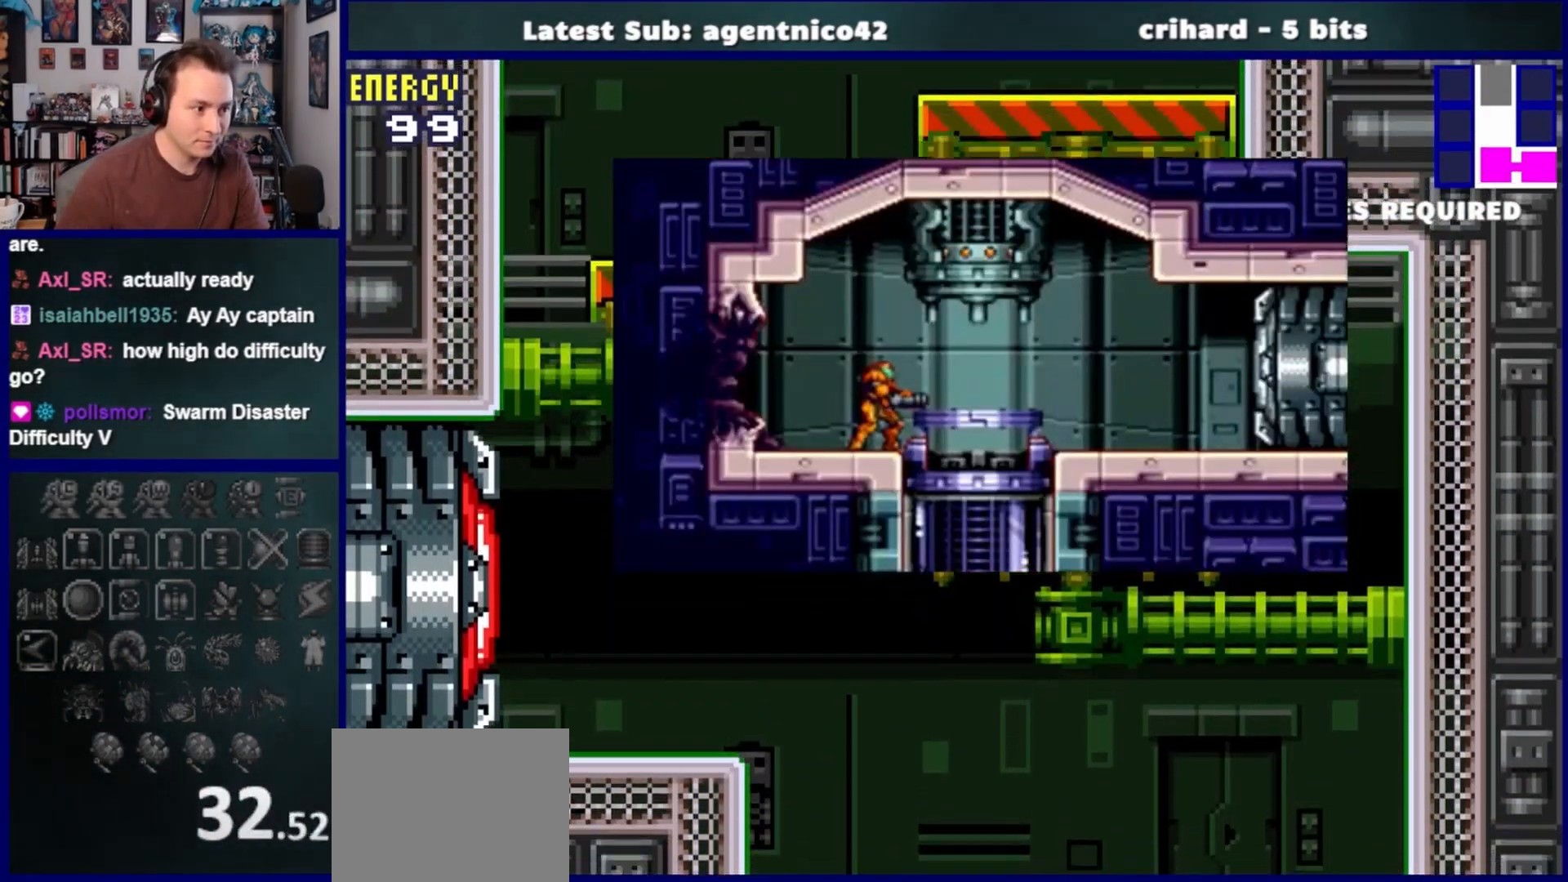
{"buttons": ["DPAD_LEFT"], "left_stick": "center", "right_stick": "center", "events": [[17, "CROSS", "up"], [33, "DPAD_RIGHT", "down"], [67, "CROSS", "down"], [133, "CROSS", "up"], [150, "DPAD_RIGHT", "up"], [433, "DPAD_LEFT", "down"]]}
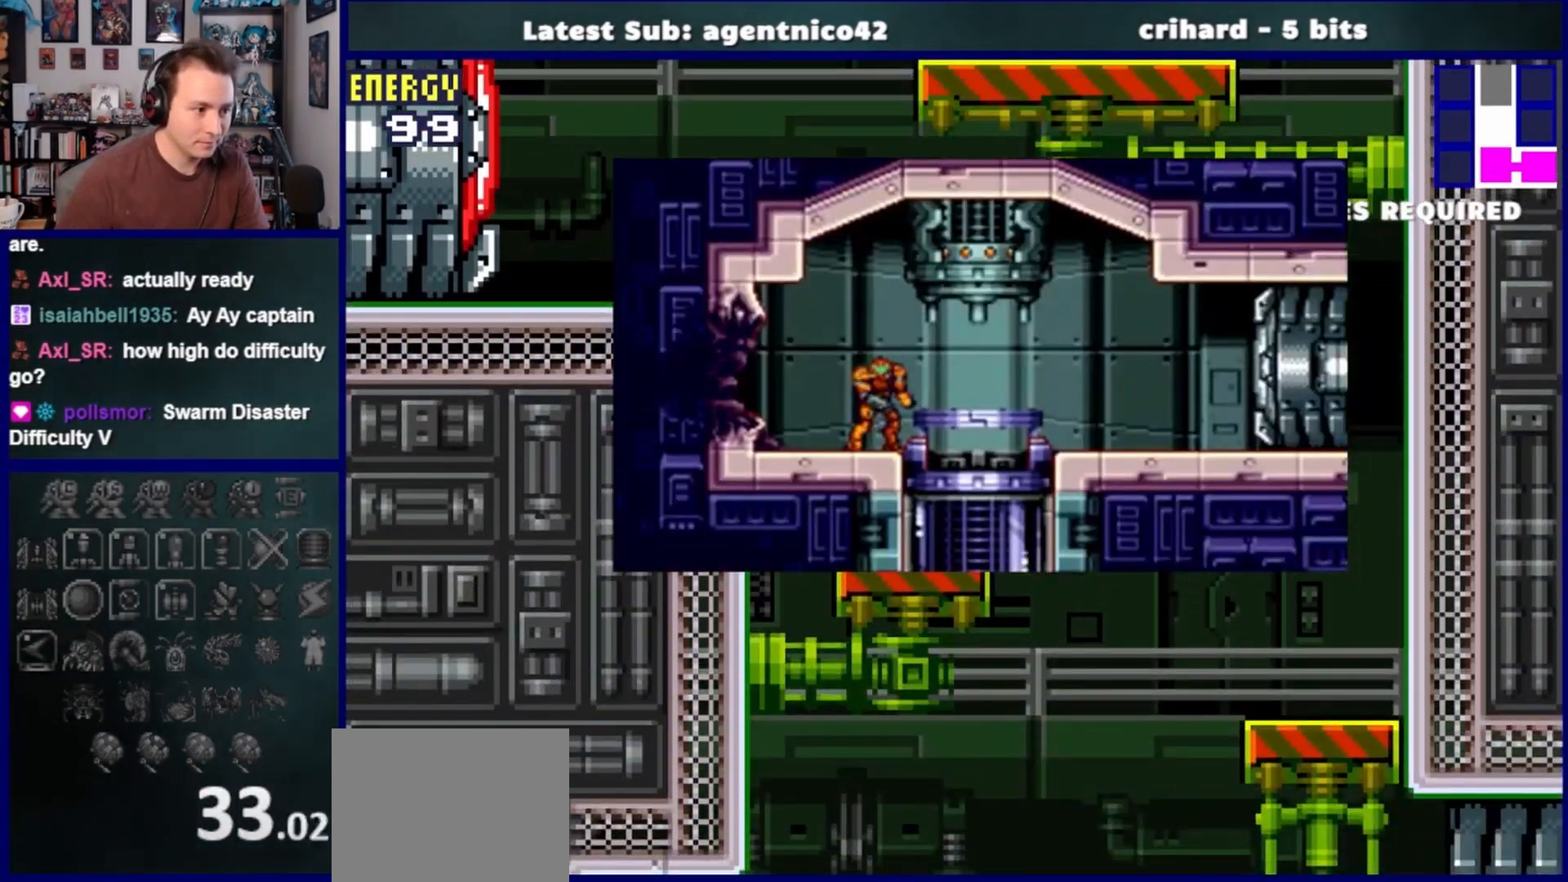
{"buttons": ["CROSS", "DPAD_RIGHT"], "left_stick": "center", "right_stick": "center", "events": [[183, "CROSS", "down"], [283, "DPAD_LEFT", "up"], [400, "CROSS", "up"], [400, "DPAD_RIGHT", "down"], [500, "CROSS", "down"]]}
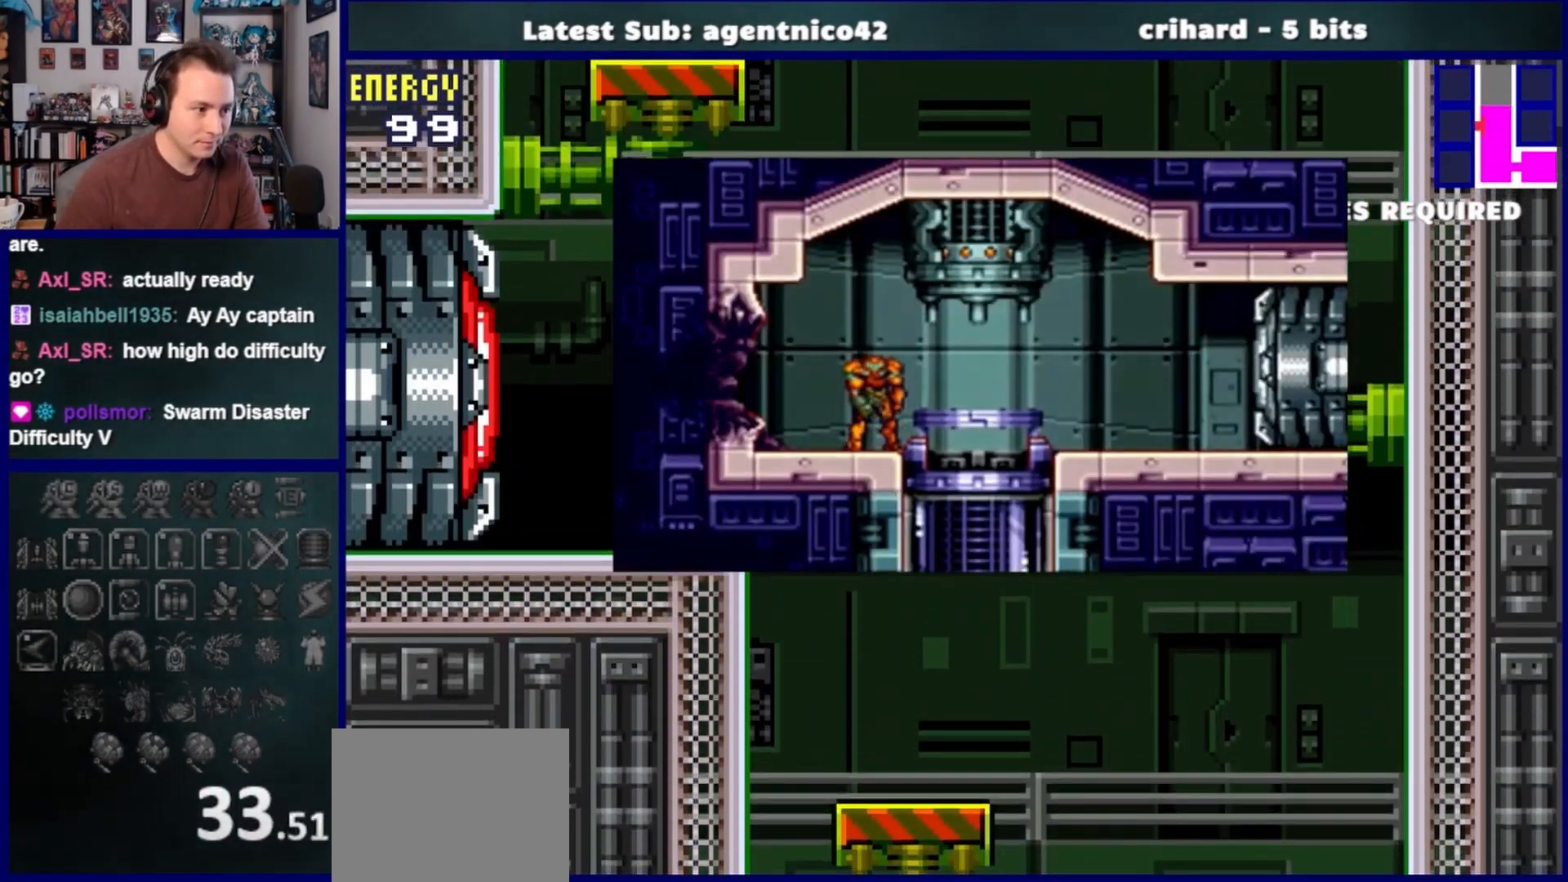
{"buttons": [], "left_stick": "center", "right_stick": "center", "events": [[250, "DPAD_RIGHT", "up"], [267, "CROSS", "up"], [367, "DPAD_LEFT", "down"], [433, "DPAD_LEFT", "up"]]}
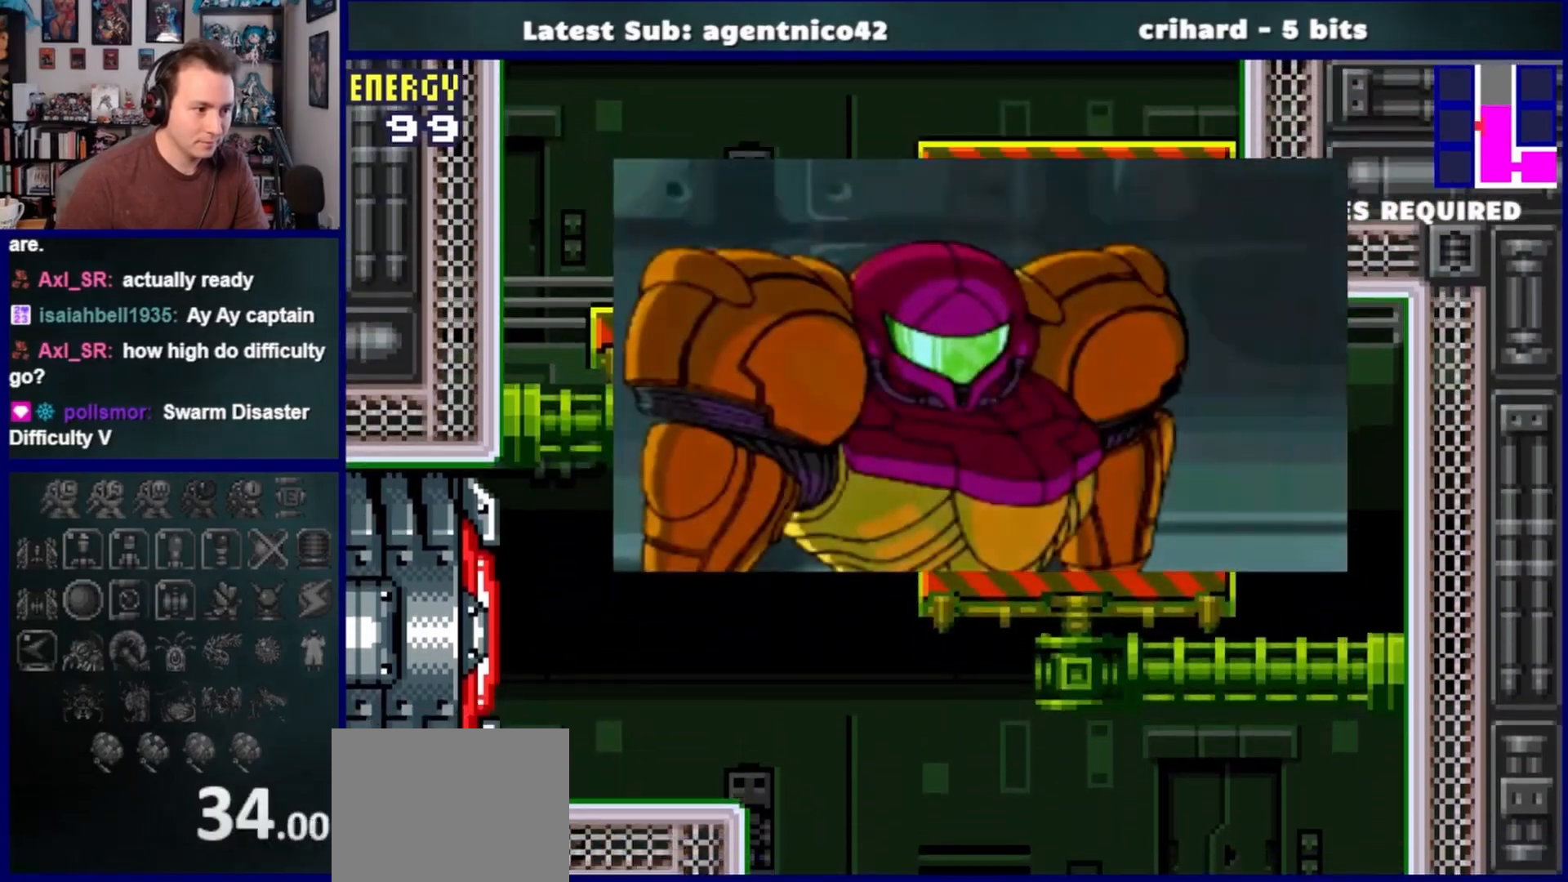
{"buttons": ["DPAD_RIGHT"], "left_stick": "center", "right_stick": "center", "events": [[17, "DPAD_LEFT", "down"], [67, "CROSS", "down"], [200, "DPAD_LEFT", "up"], [267, "DPAD_RIGHT", "down"], [350, "CROSS", "up"]]}
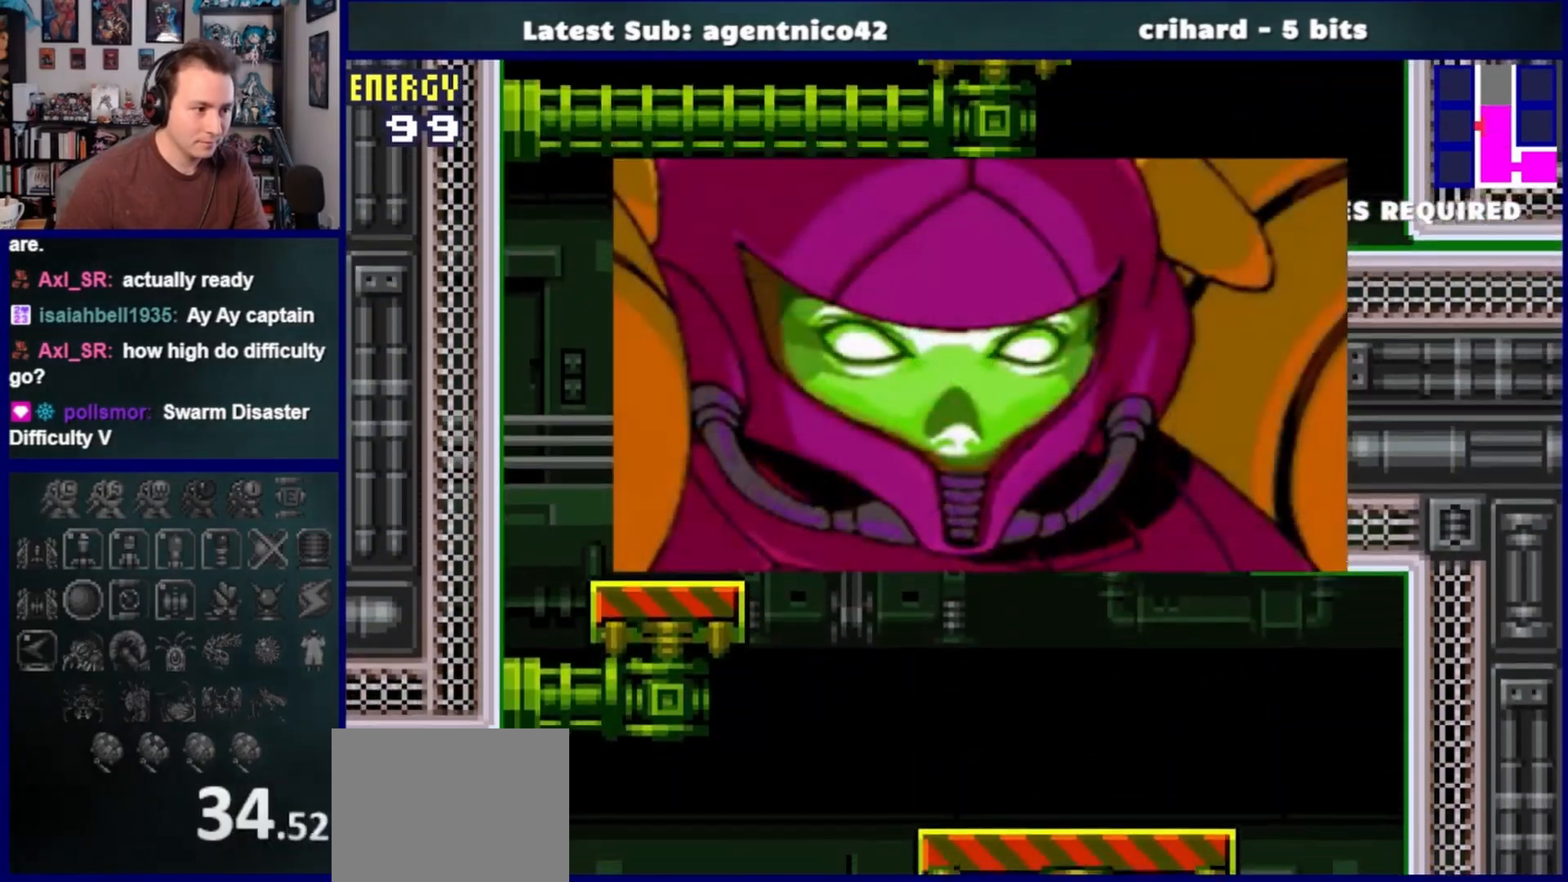
{"buttons": ["DPAD_LEFT"], "left_stick": "center", "right_stick": "center", "events": [[83, "DPAD_RIGHT", "up"], [100, "CROSS", "down"], [217, "DPAD_RIGHT", "down"], [350, "CROSS", "up"], [383, "DPAD_RIGHT", "up"], [483, "DPAD_LEFT", "down"]]}
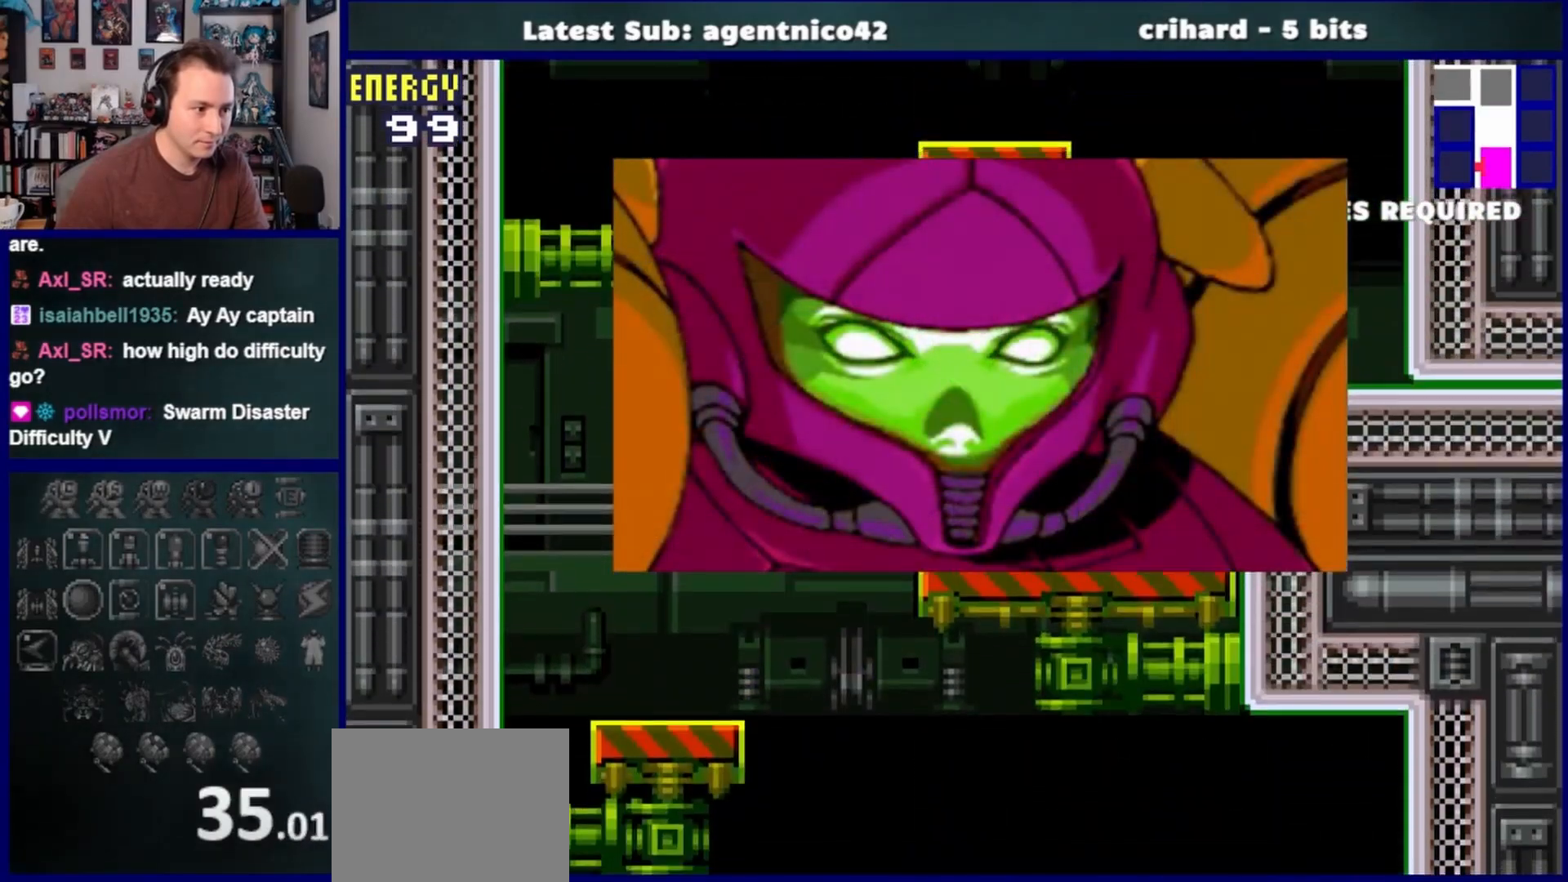
{"buttons": ["DPAD_RIGHT"], "left_stick": "center", "right_stick": "center", "events": [[67, "CROSS", "down"], [133, "DPAD_LEFT", "up"], [233, "DPAD_RIGHT", "down"], [333, "CROSS", "up"]]}
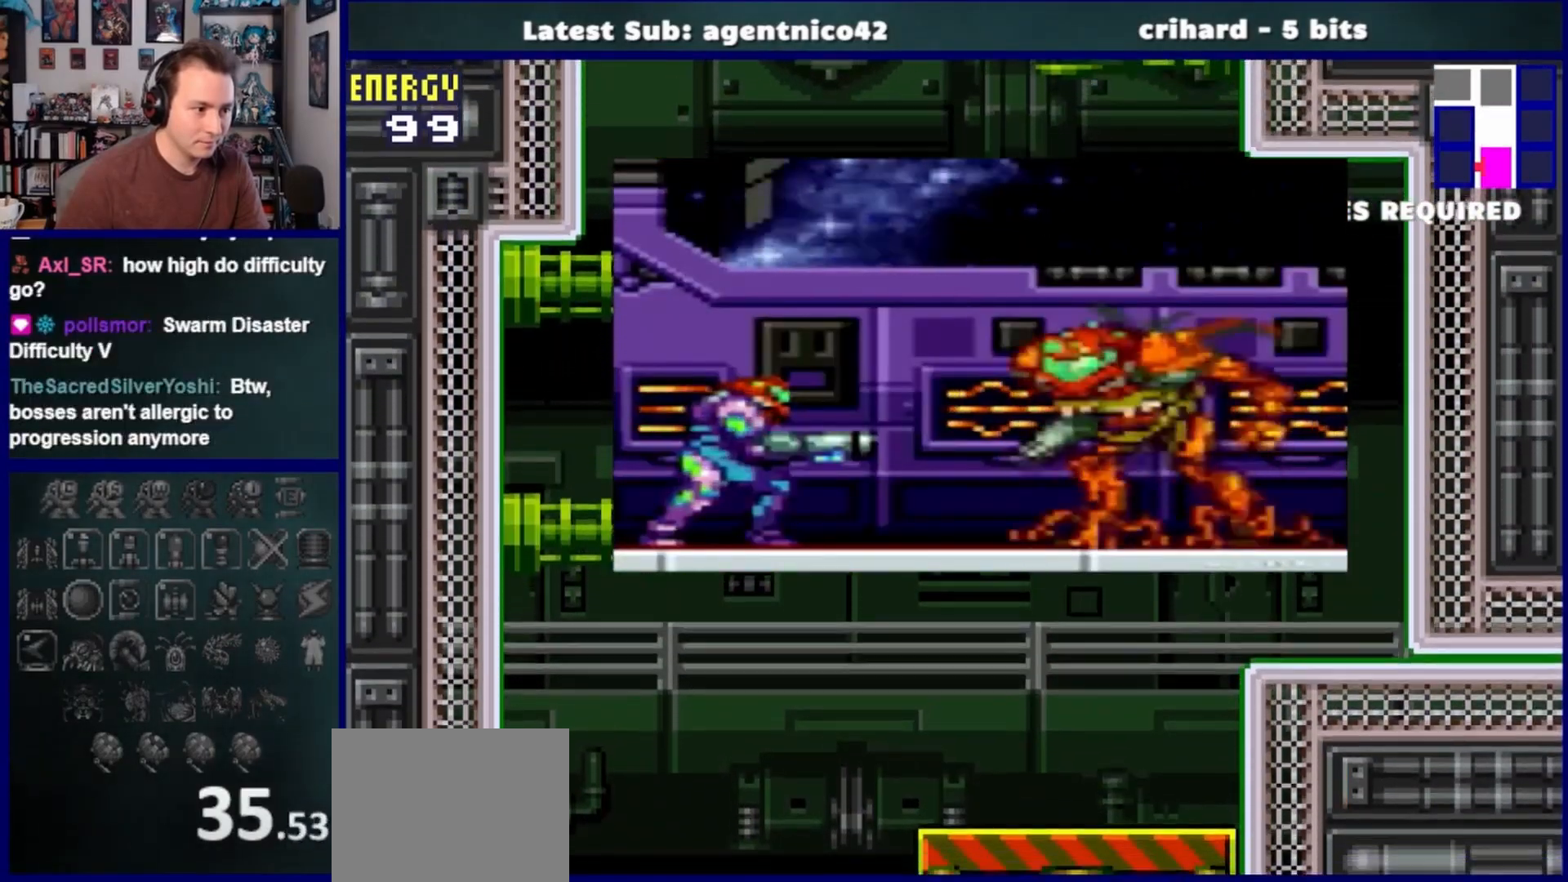
{"buttons": ["CROSS", "DPAD_LEFT"], "left_stick": "center", "right_stick": "center", "events": [[33, "CROSS", "down"], [167, "CROSS", "up"], [333, "DPAD_RIGHT", "up"], [450, "DPAD_LEFT", "down"], [500, "CROSS", "down"]]}
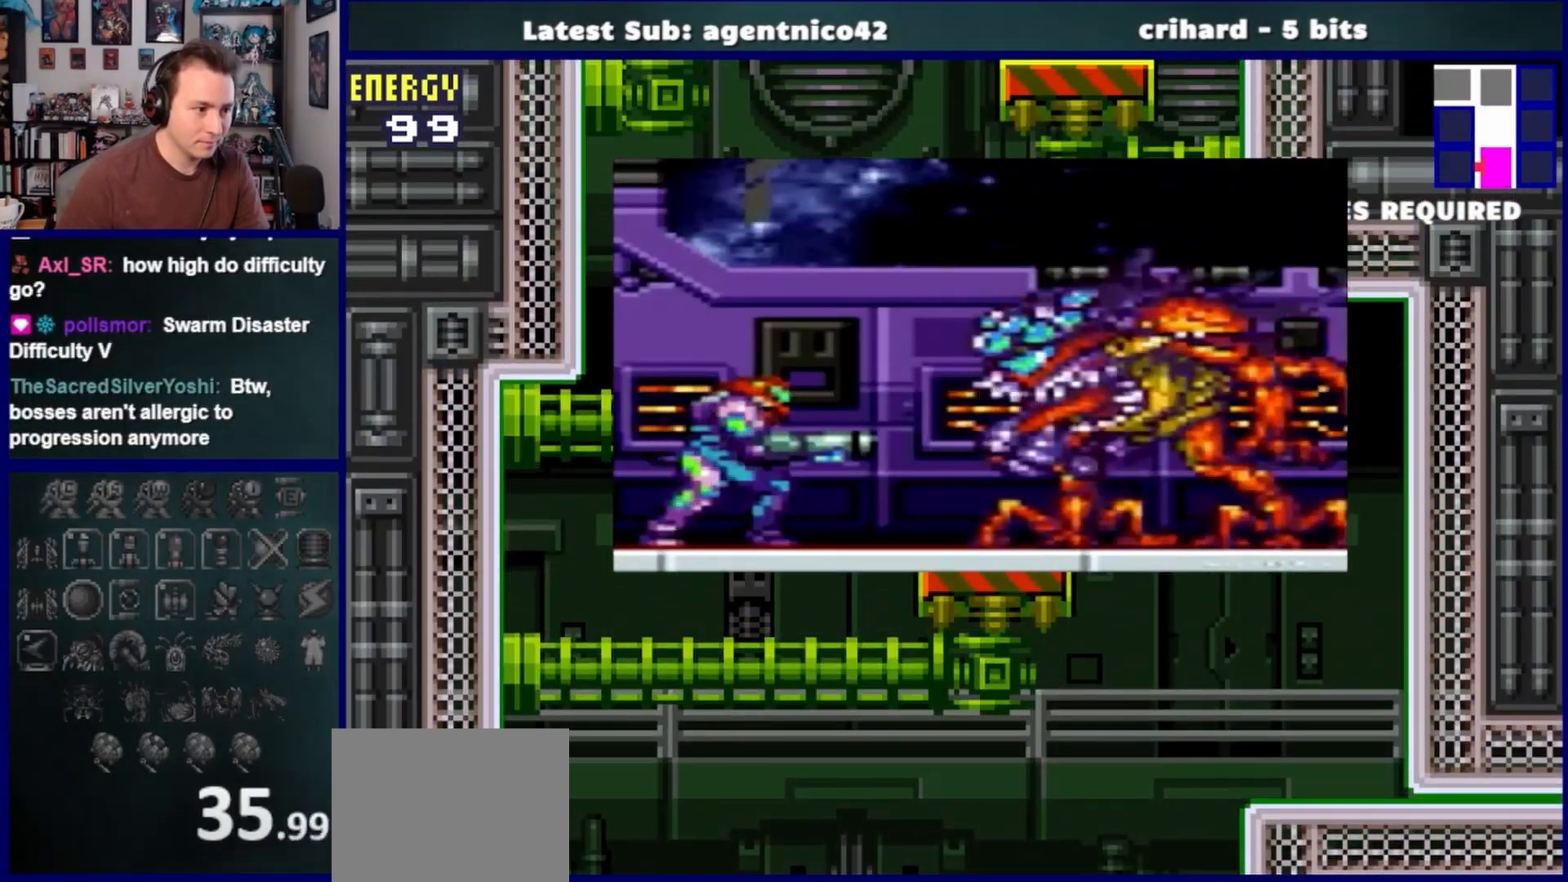
{"buttons": ["DPAD_RIGHT"], "left_stick": "center", "right_stick": "center", "events": [[300, "CROSS", "up"], [300, "DPAD_LEFT", "up"], [417, "DPAD_RIGHT", "down"]]}
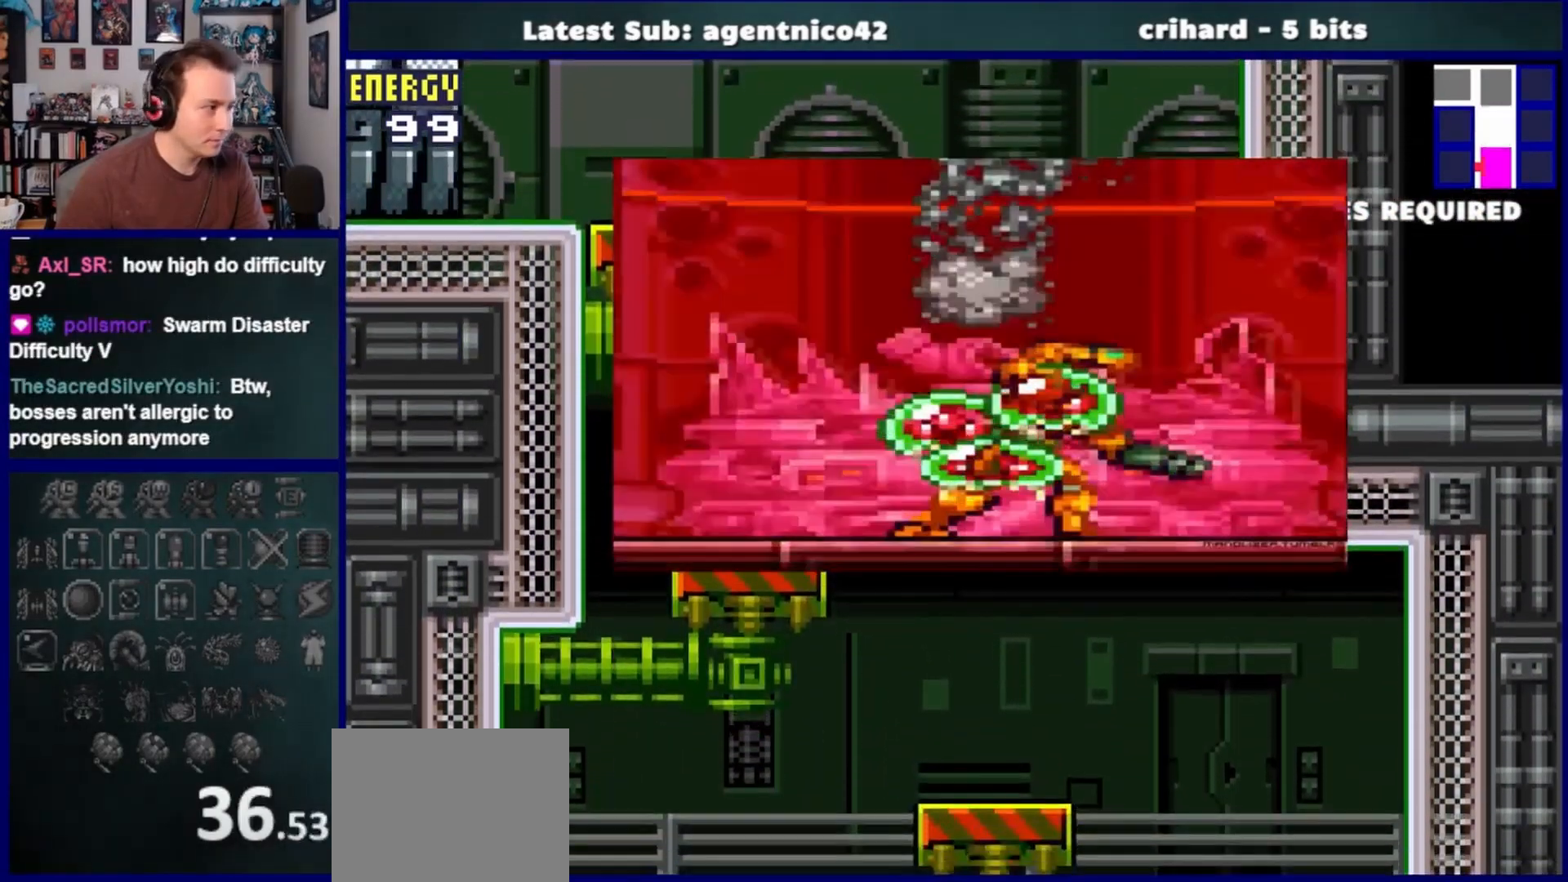
{"buttons": ["CROSS", "DPAD_LEFT"], "left_stick": "center", "right_stick": "center", "events": [[50, "CROSS", "down"], [150, "DPAD_RIGHT", "up"], [233, "DPAD_LEFT", "down"]]}
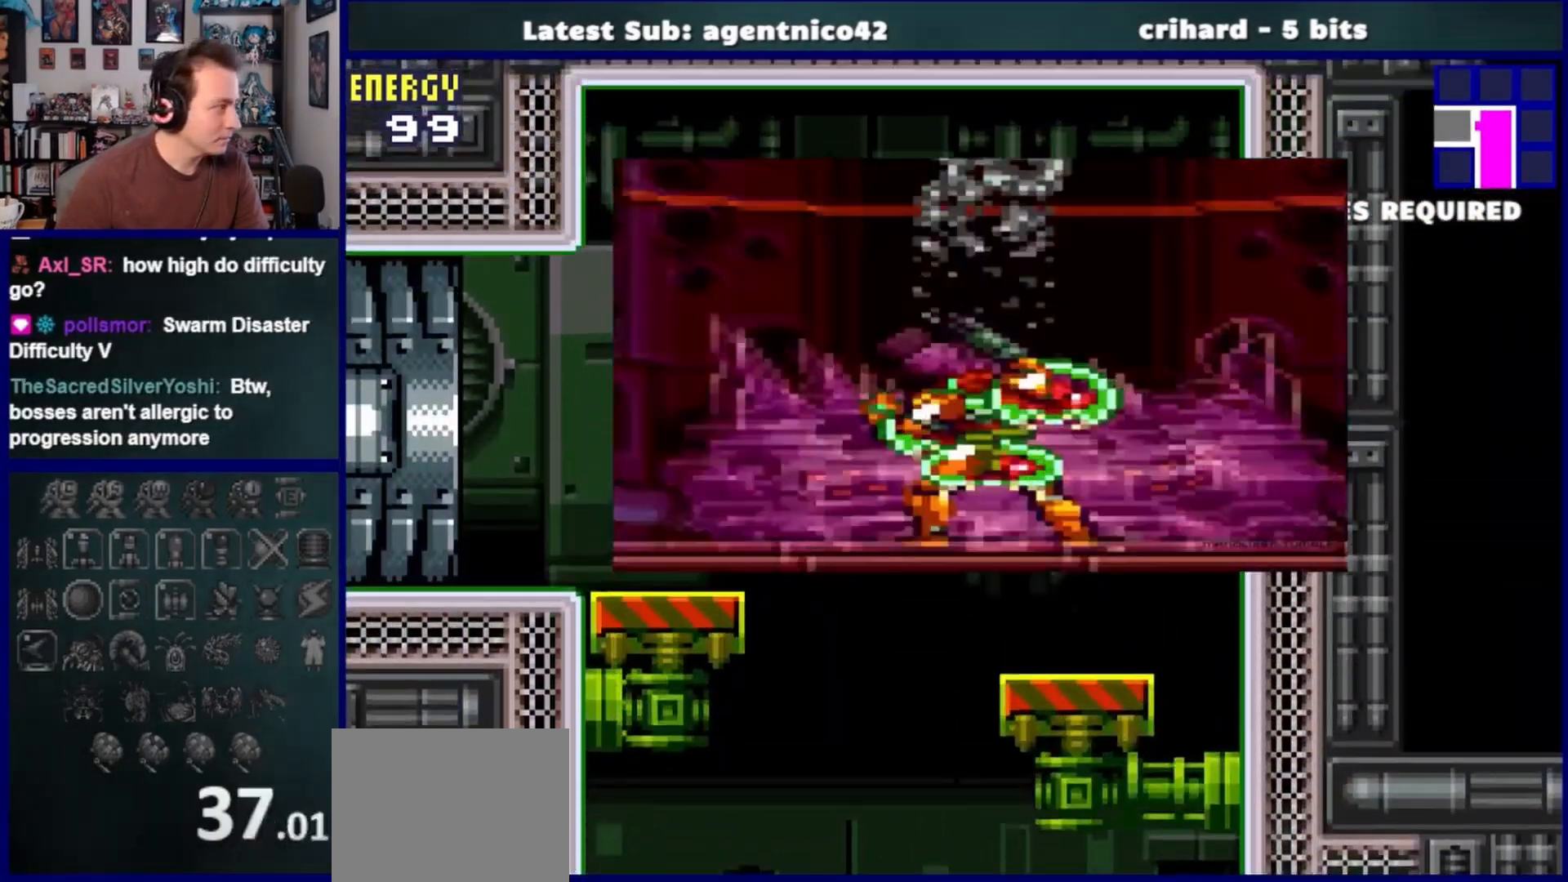
{"buttons": ["SQUARE", "DPAD_LEFT"], "left_stick": "center", "right_stick": "center", "events": [[100, "SQUARE", "down"], [133, "CROSS", "up"], [217, "SQUARE", "up"], [300, "SQUARE", "down"], [400, "SQUARE", "up"], [483, "SQUARE", "down"]]}
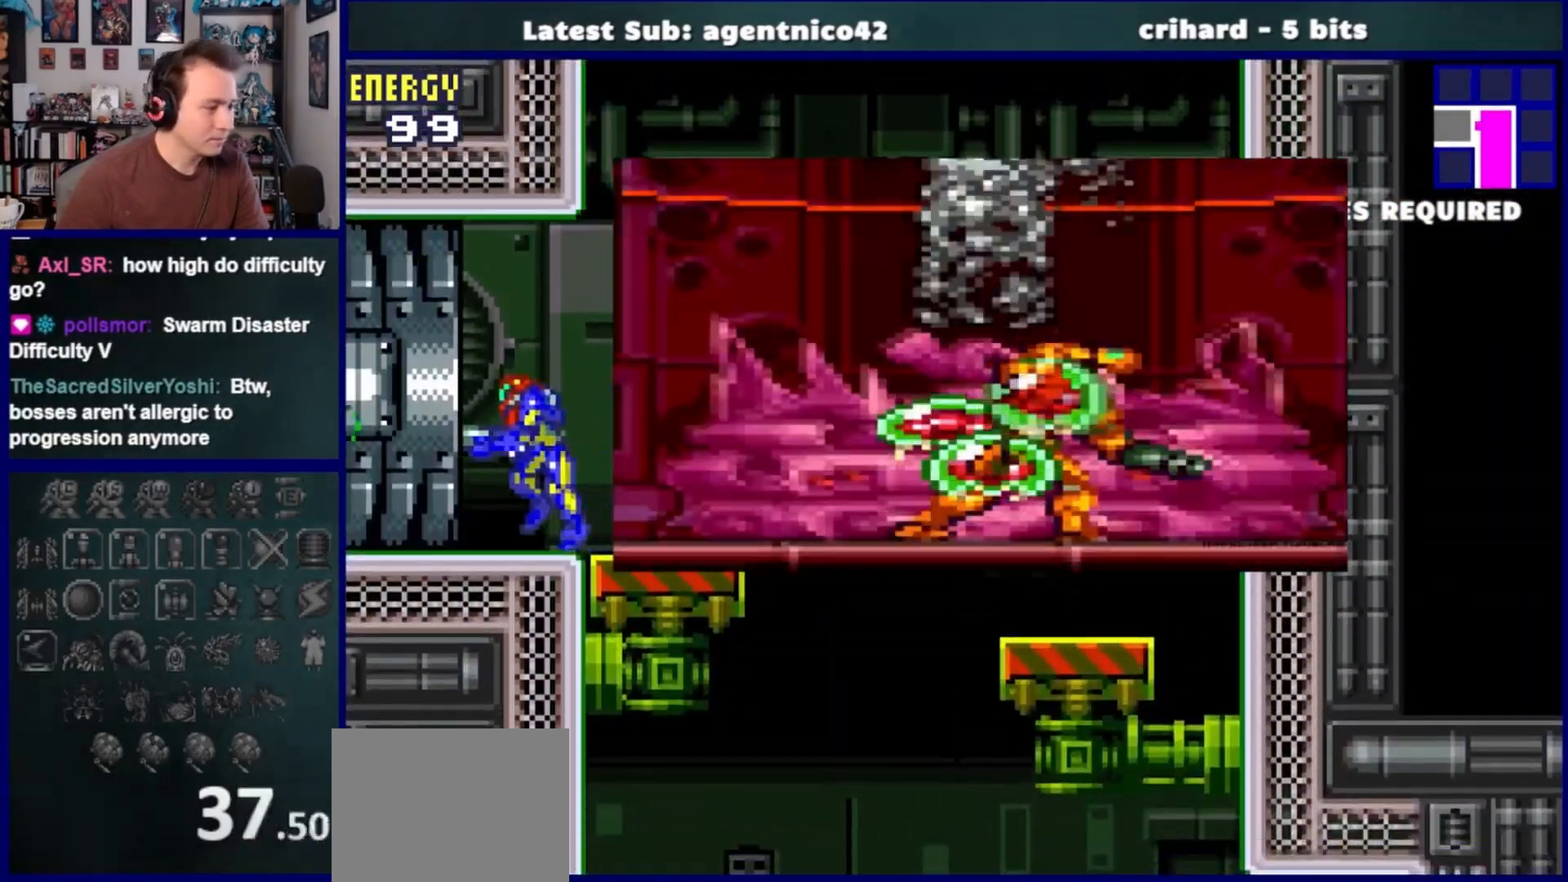
{"buttons": ["DPAD_LEFT"], "left_stick": "center", "right_stick": "center", "events": [[100, "SQUARE", "up"]]}
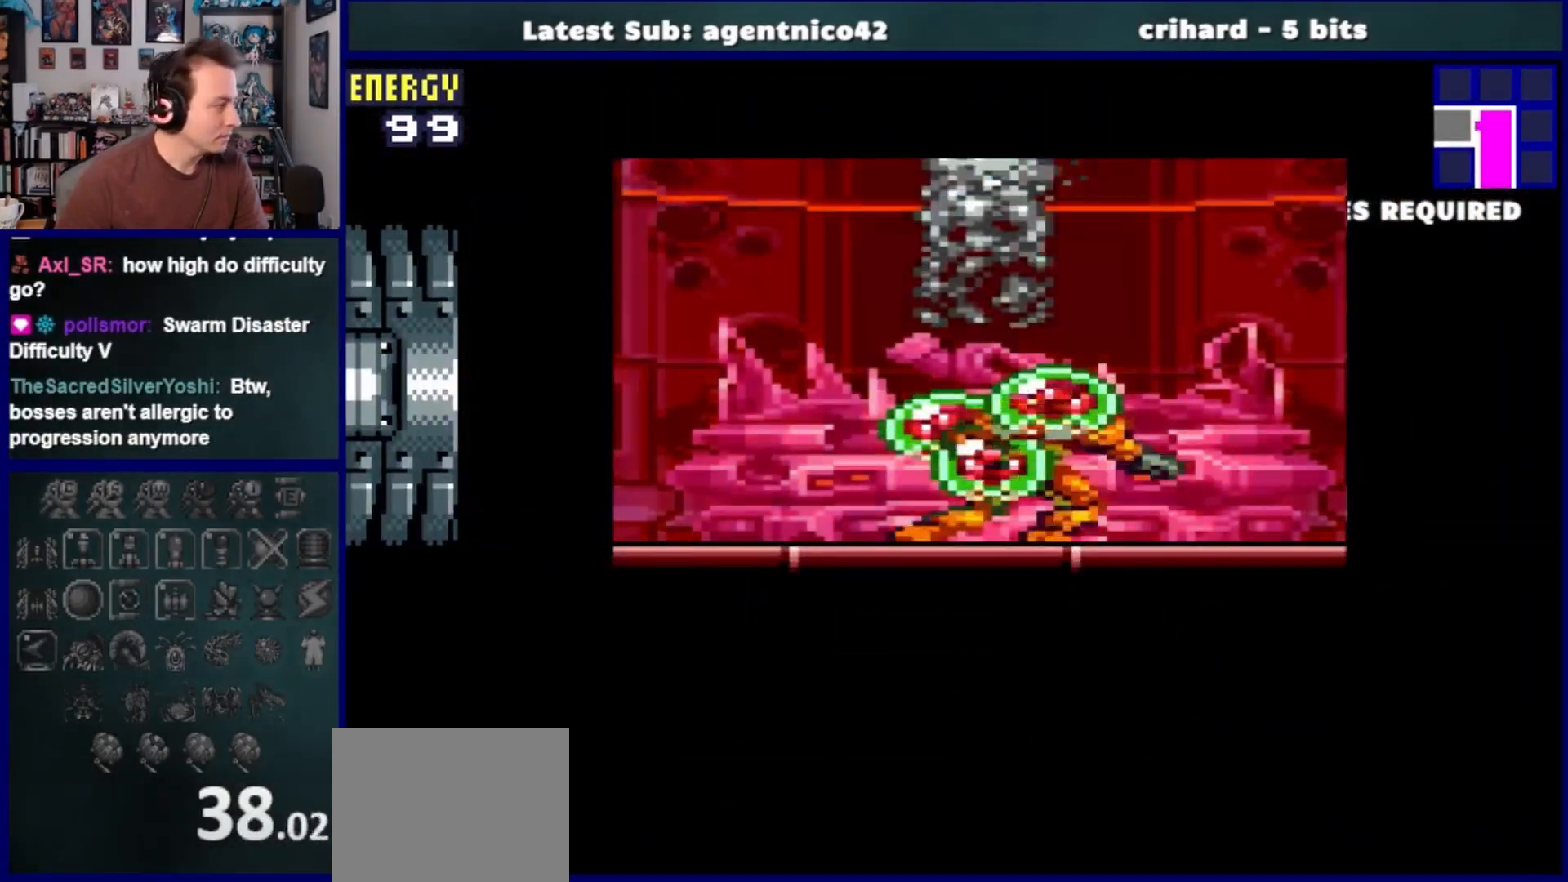
{"buttons": ["DPAD_LEFT"], "left_stick": "center", "right_stick": "center", "events": []}
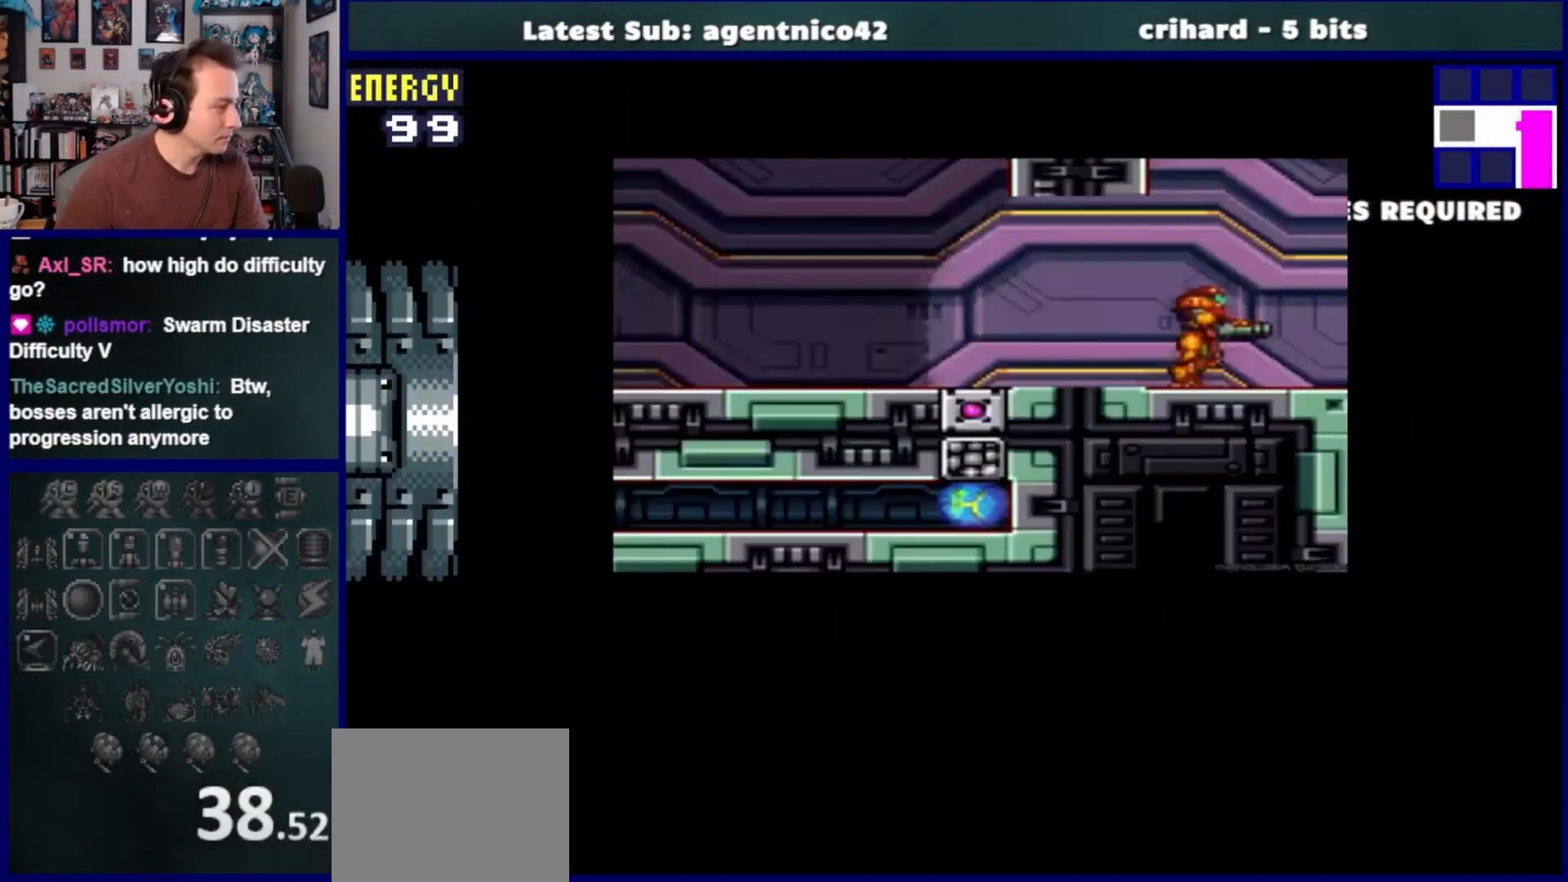
{"buttons": ["DPAD_LEFT"], "left_stick": "center", "right_stick": "center", "events": []}
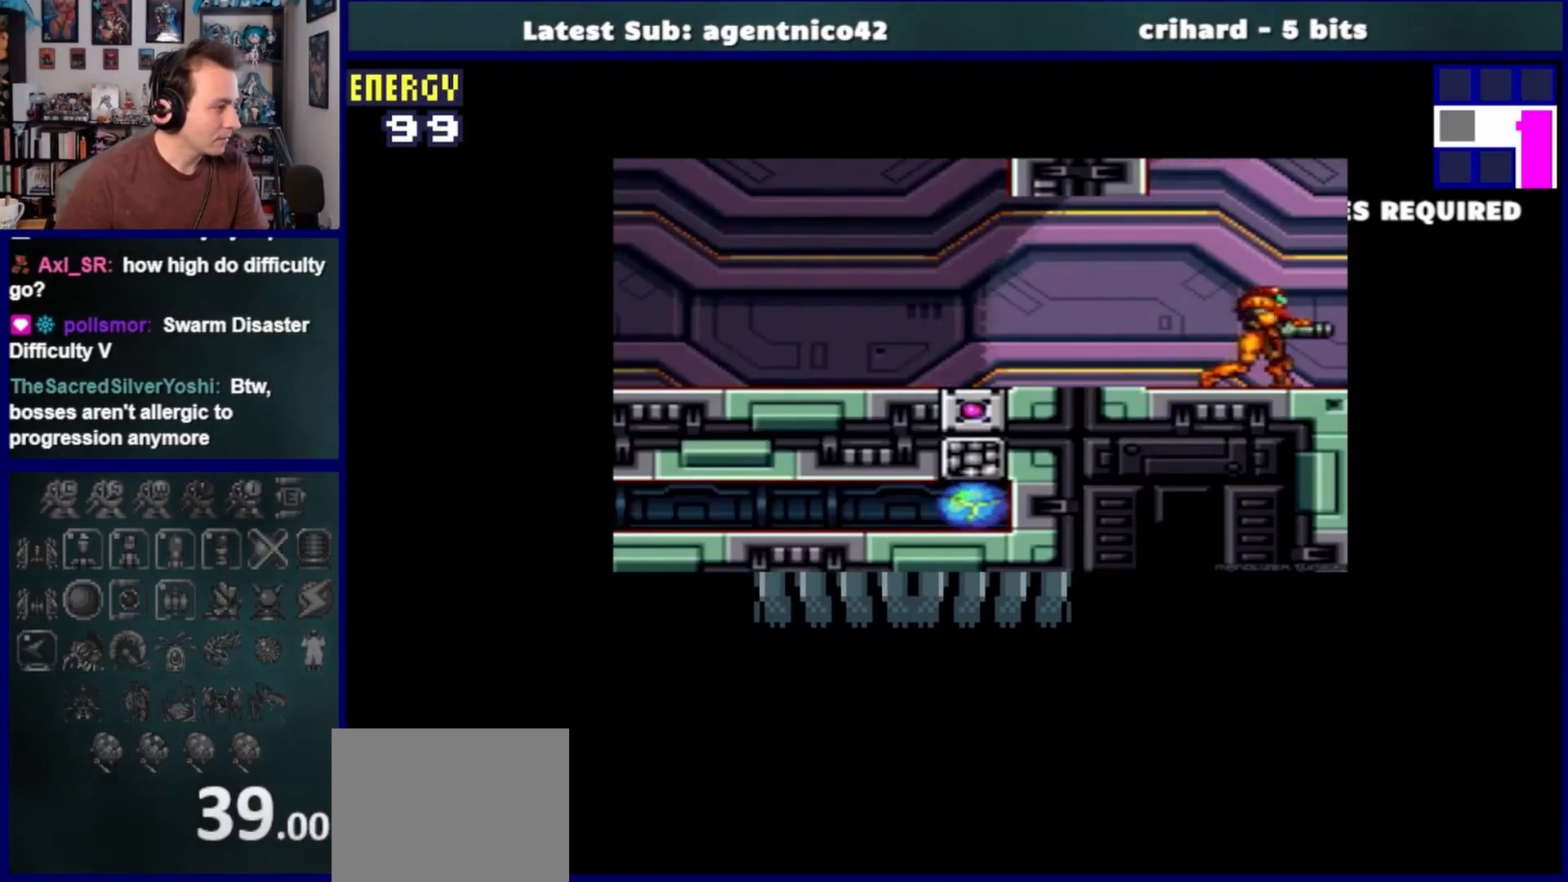
{"buttons": ["DPAD_LEFT"], "left_stick": "center", "right_stick": "center", "events": []}
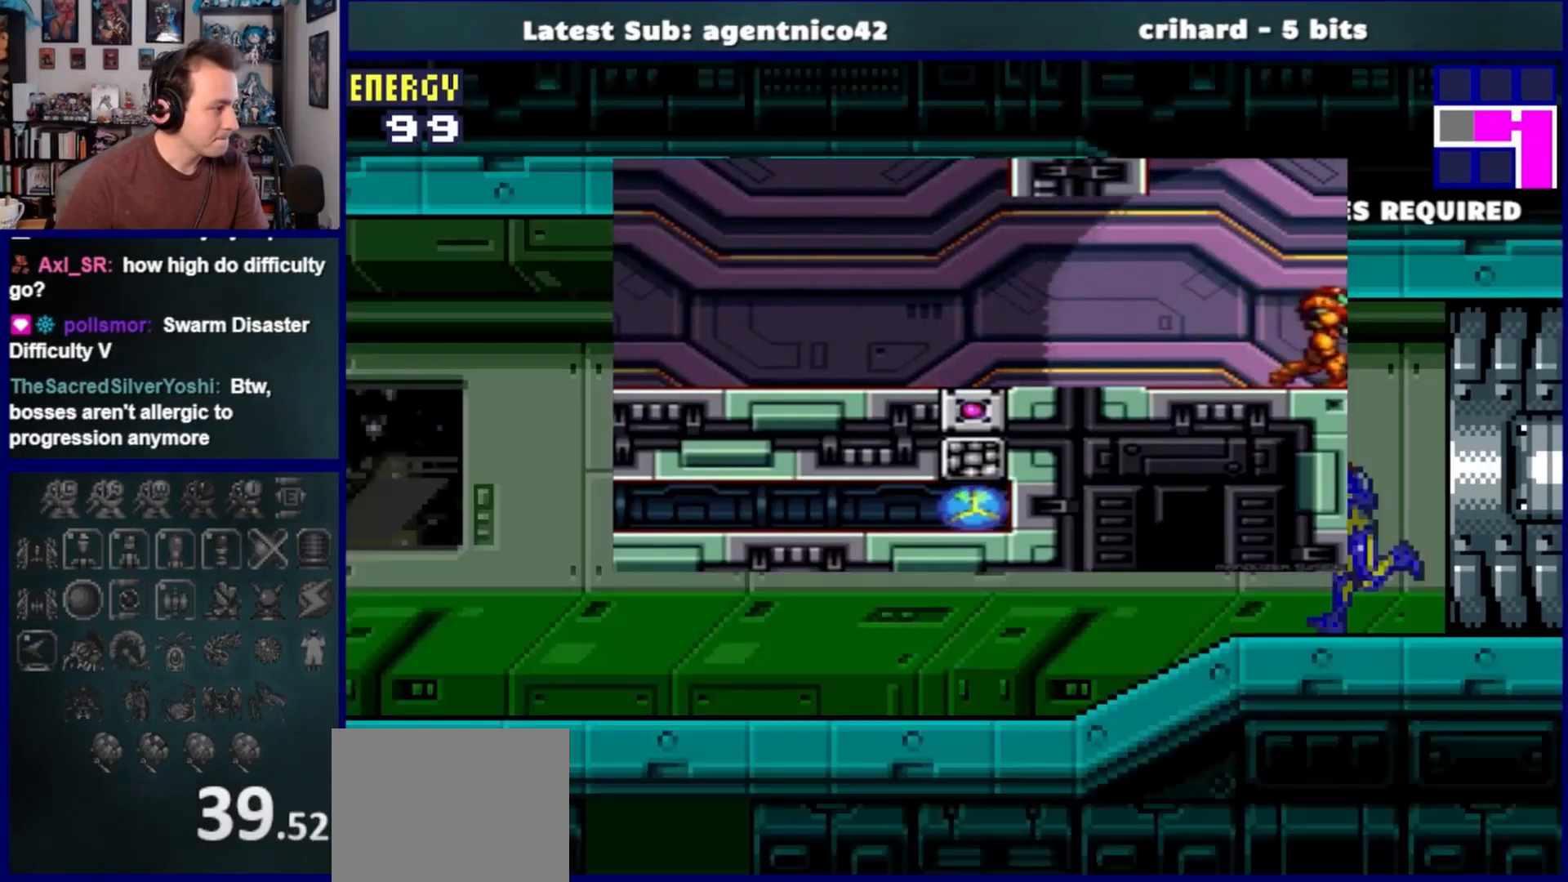
{"buttons": ["DPAD_LEFT"], "left_stick": "center", "right_stick": "center", "events": []}
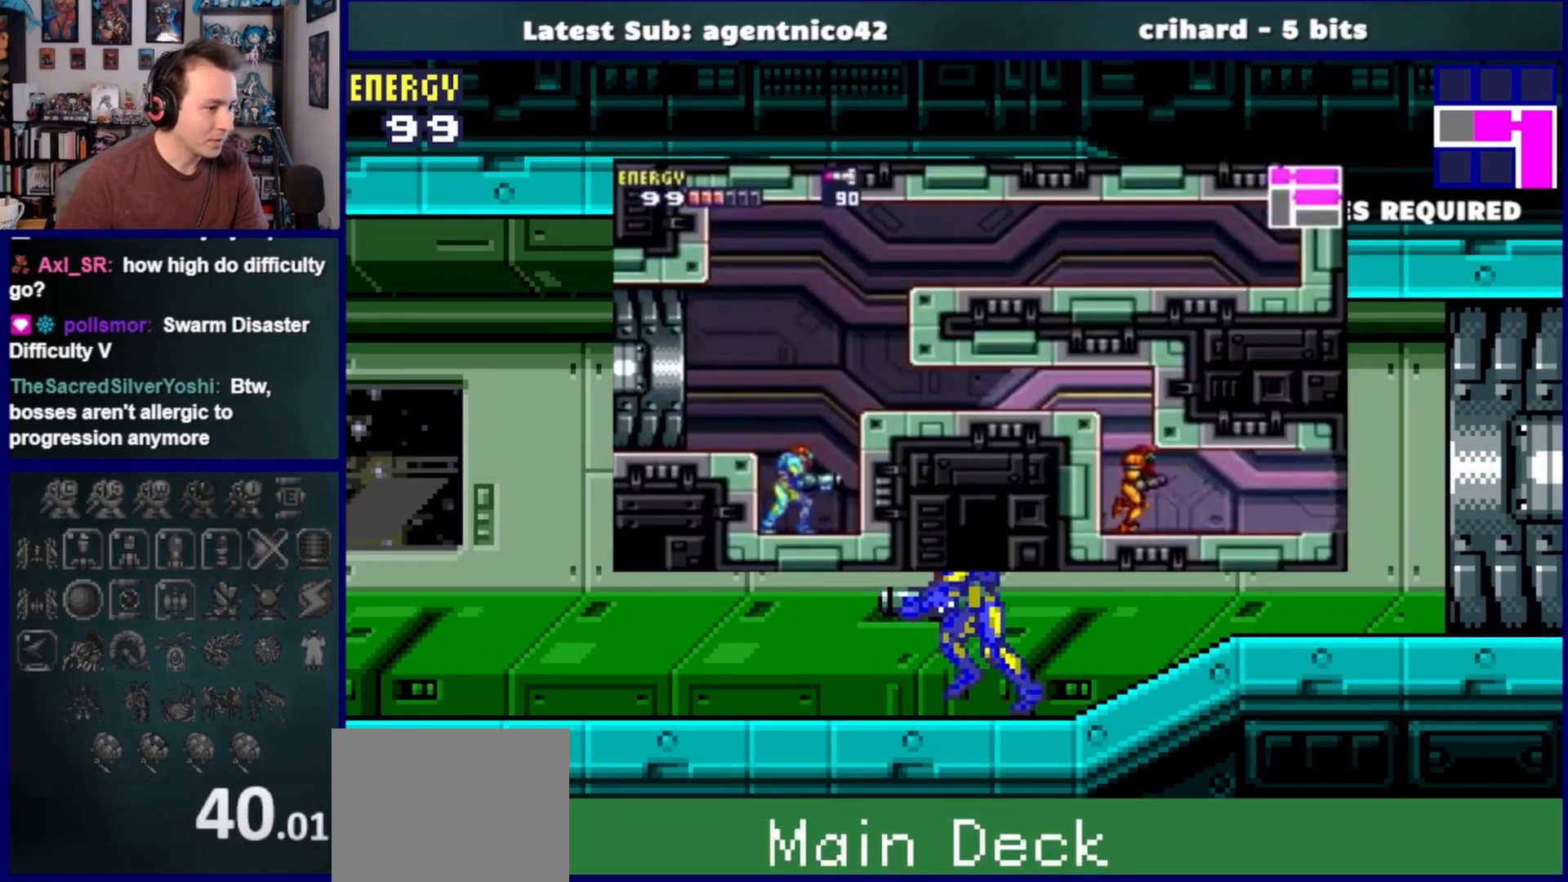
{"buttons": ["DPAD_LEFT"], "left_stick": "center", "right_stick": "center", "events": []}
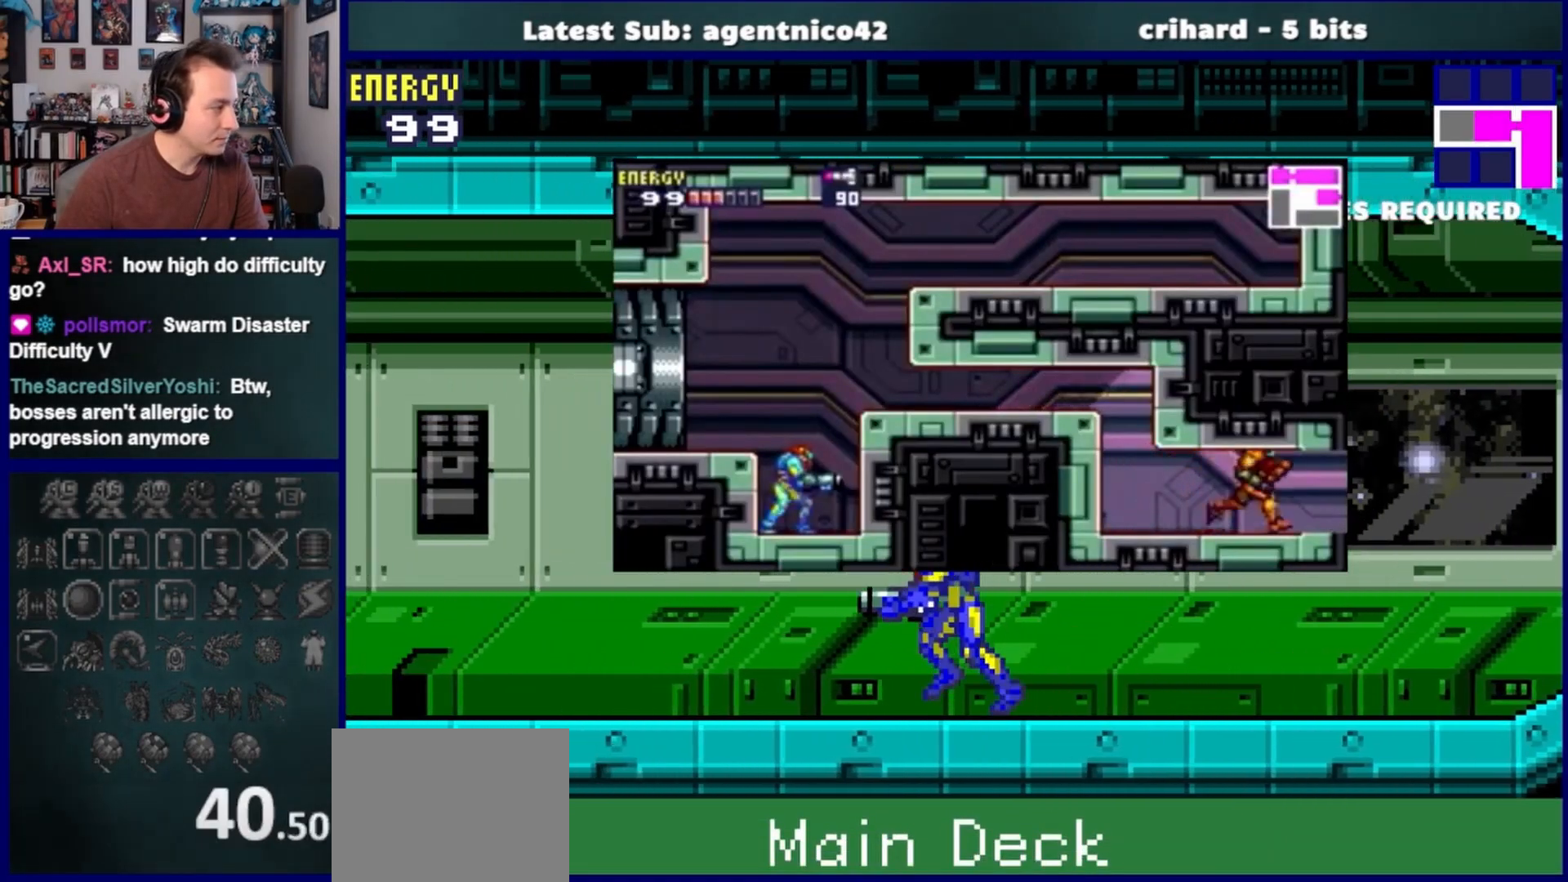
{"buttons": ["DPAD_LEFT"], "left_stick": "center", "right_stick": "center", "events": []}
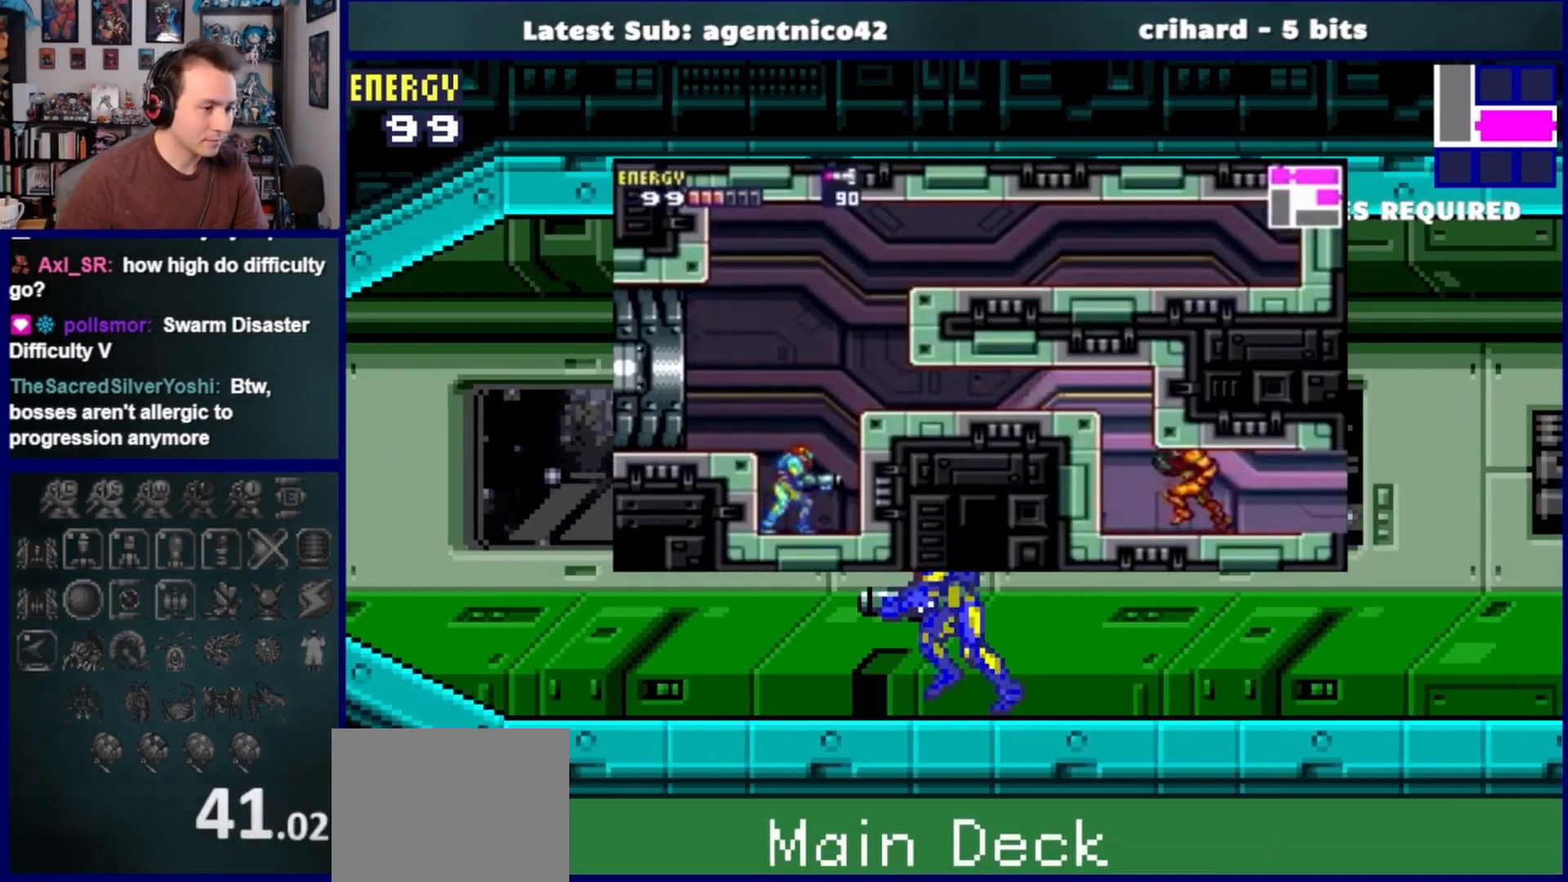
{"buttons": ["DPAD_LEFT"], "left_stick": "center", "right_stick": "center", "events": []}
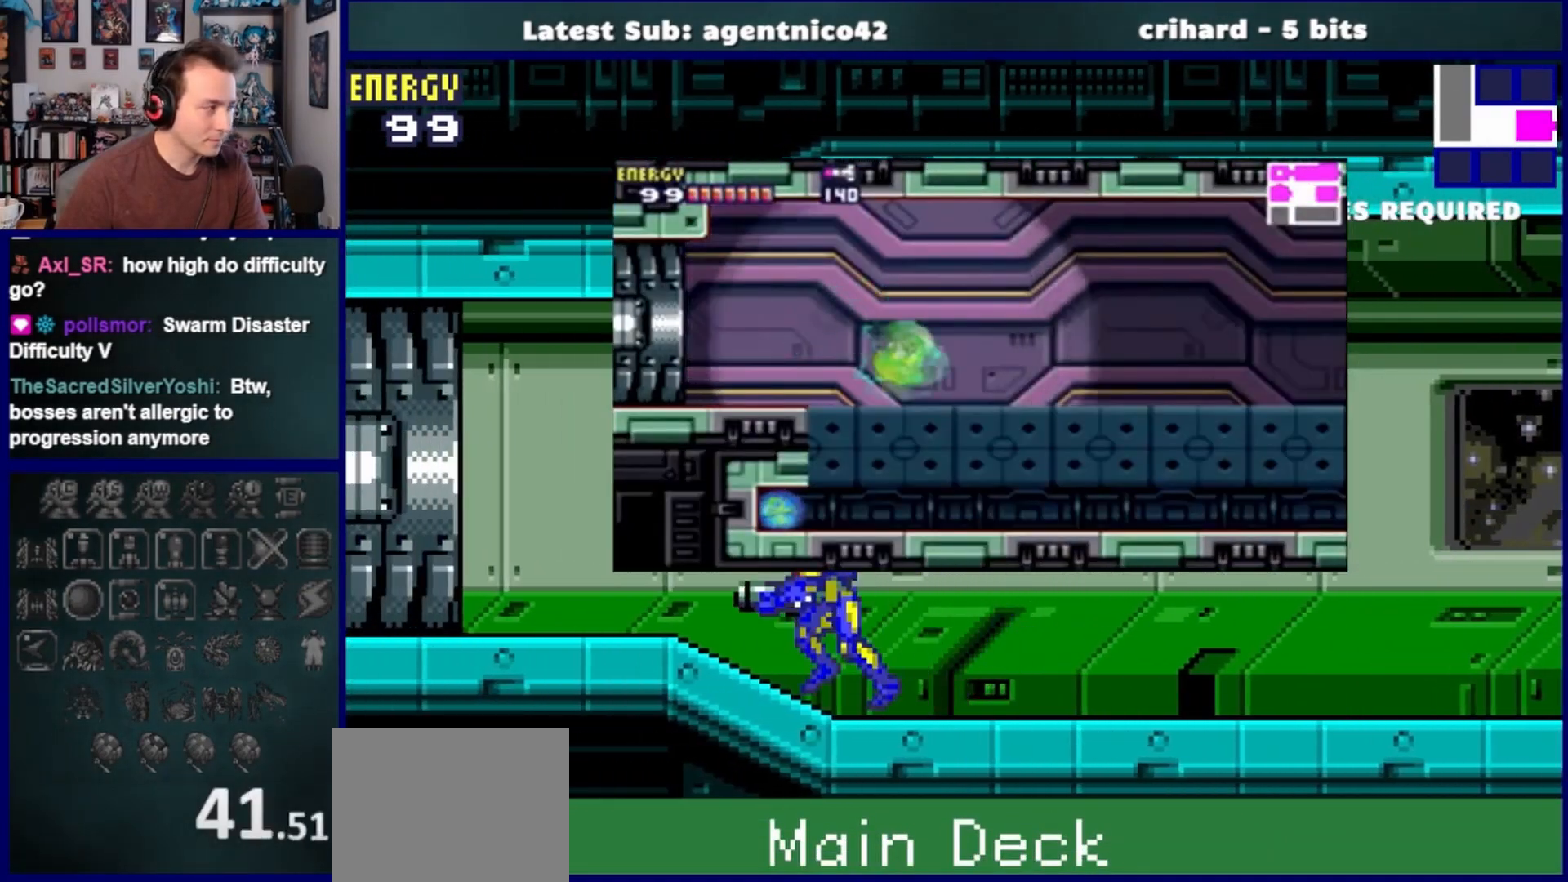
{"buttons": ["DPAD_LEFT"], "left_stick": "center", "right_stick": "center", "events": []}
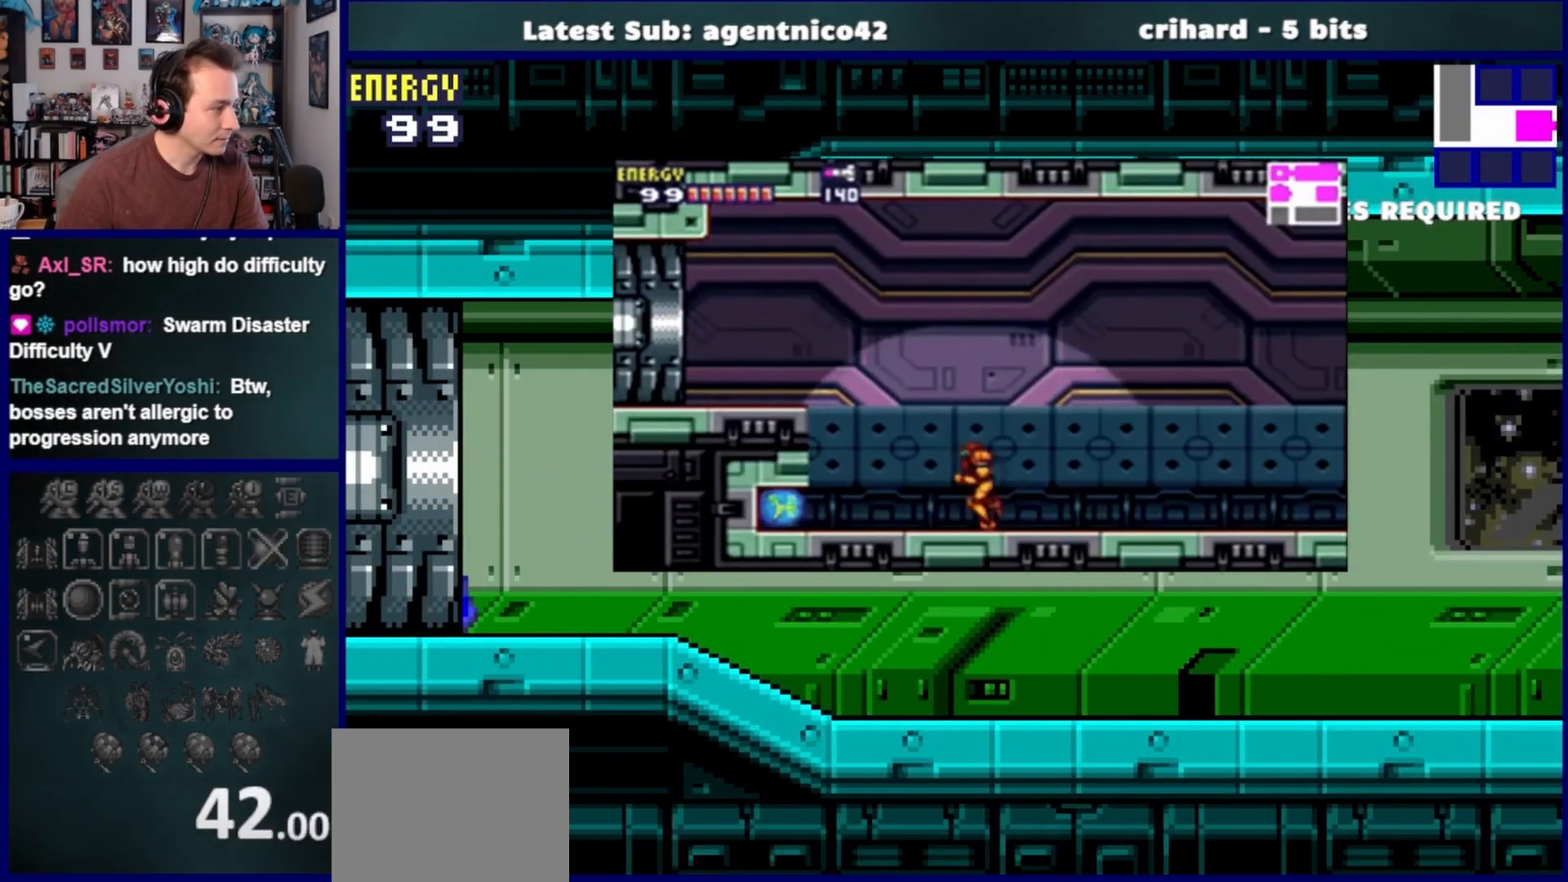
{"buttons": ["DPAD_LEFT"], "left_stick": "center", "right_stick": "center", "events": []}
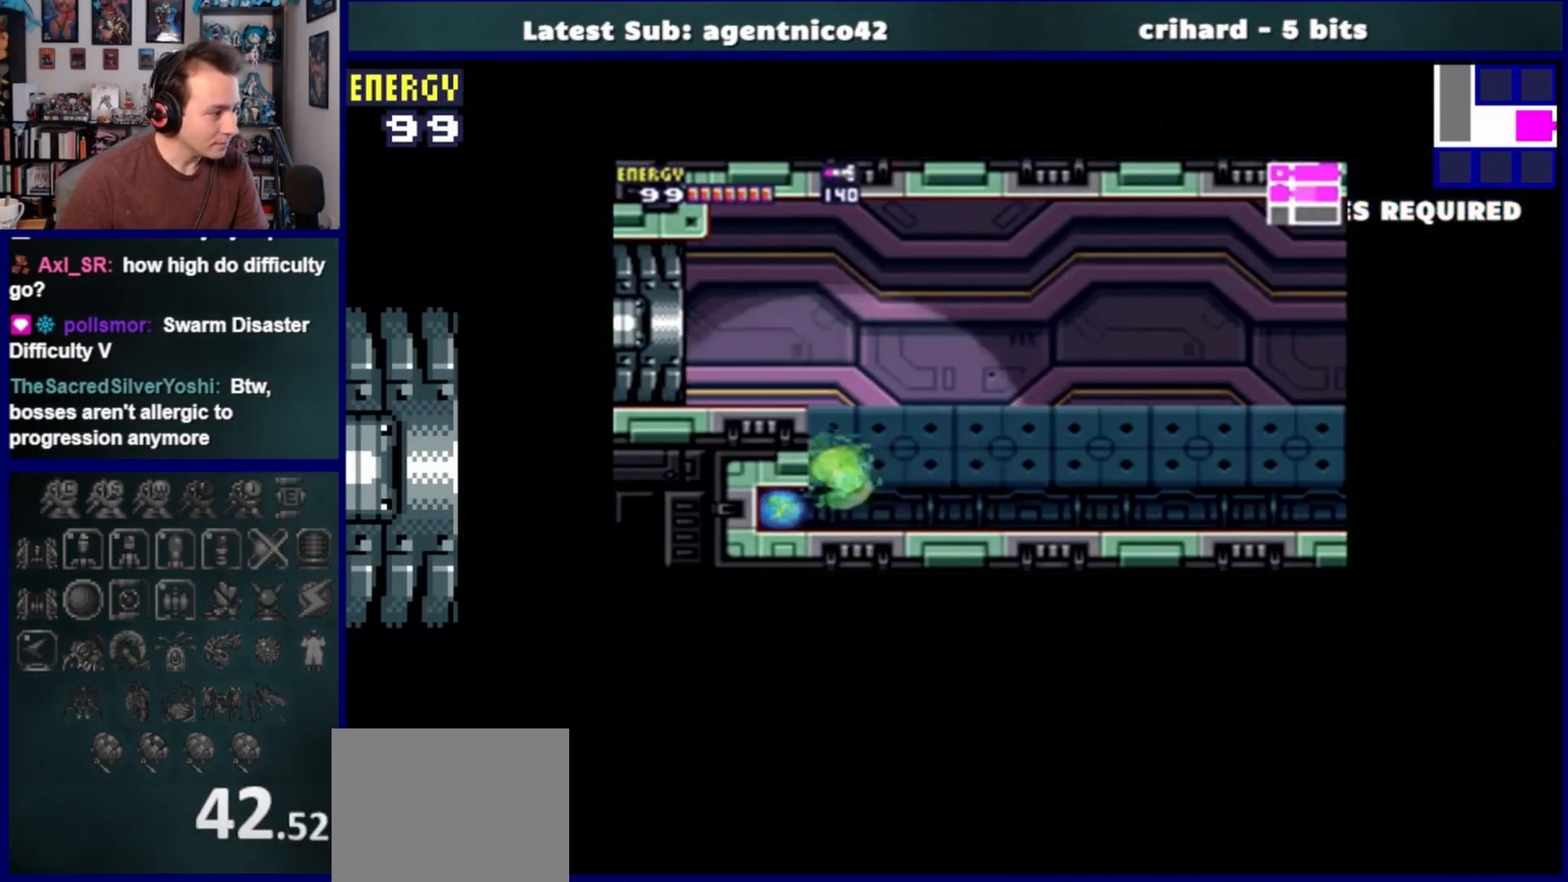
{"buttons": ["DPAD_LEFT"], "left_stick": "center", "right_stick": "center", "events": []}
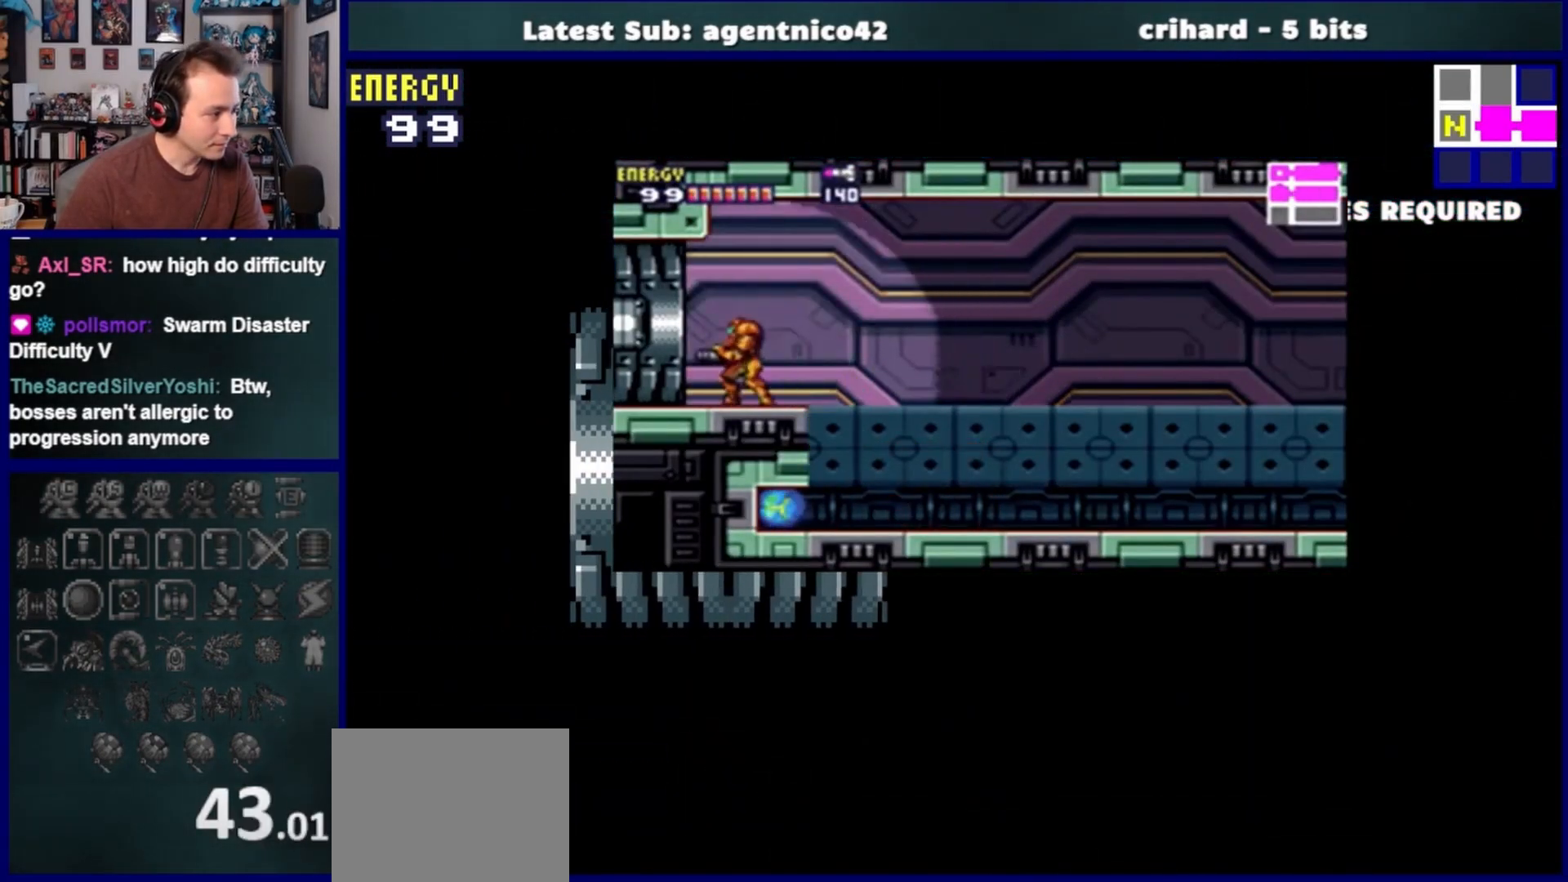
{"buttons": ["DPAD_LEFT"], "left_stick": "center", "right_stick": "center", "events": []}
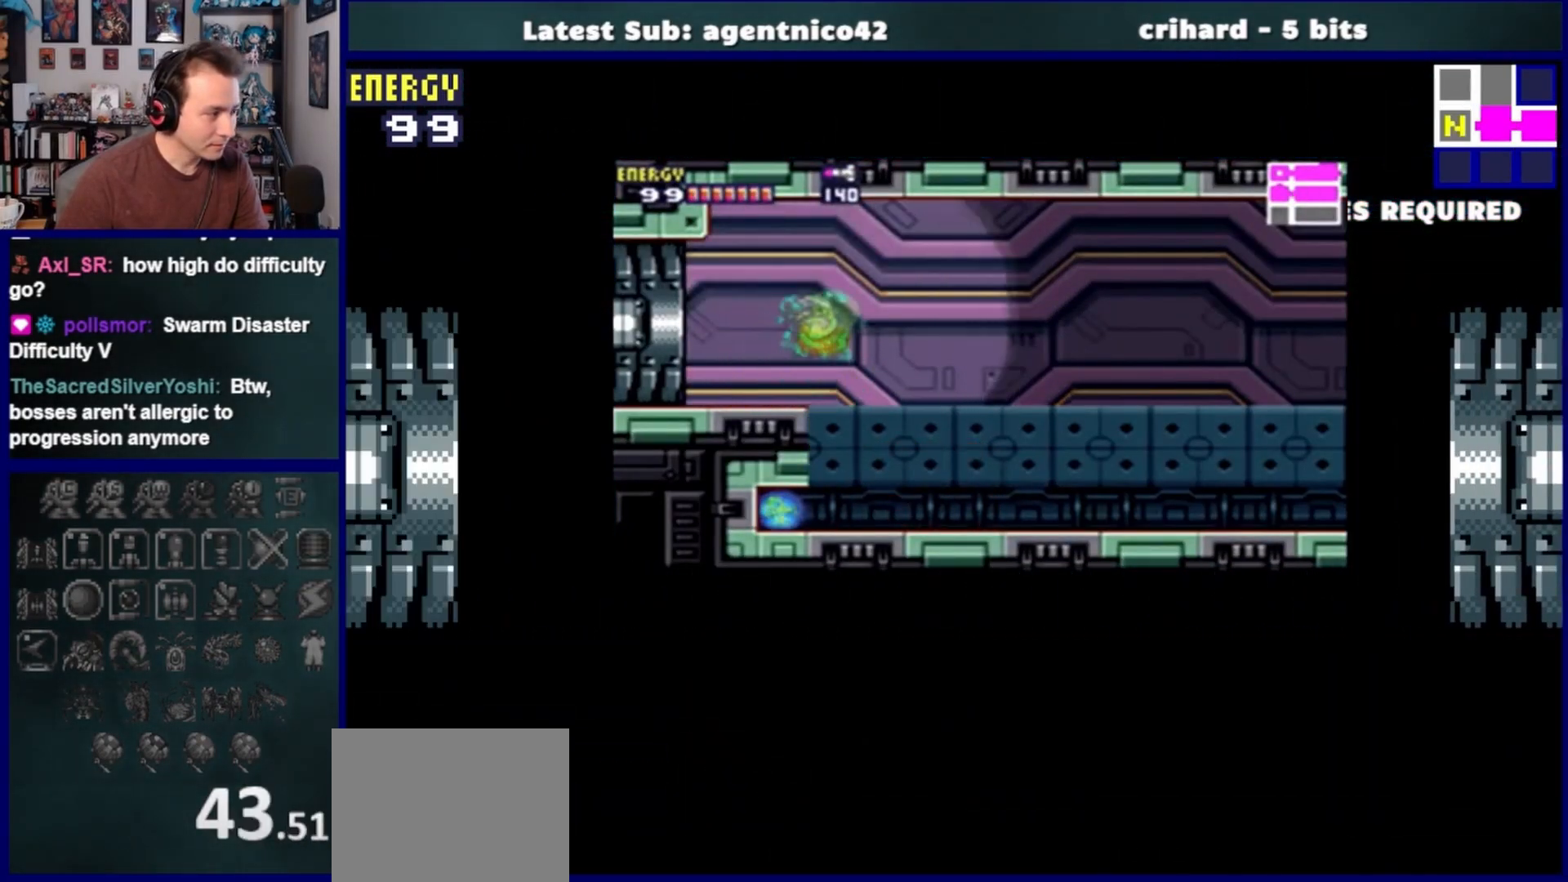
{"buttons": ["DPAD_LEFT"], "left_stick": "center", "right_stick": "center", "events": []}